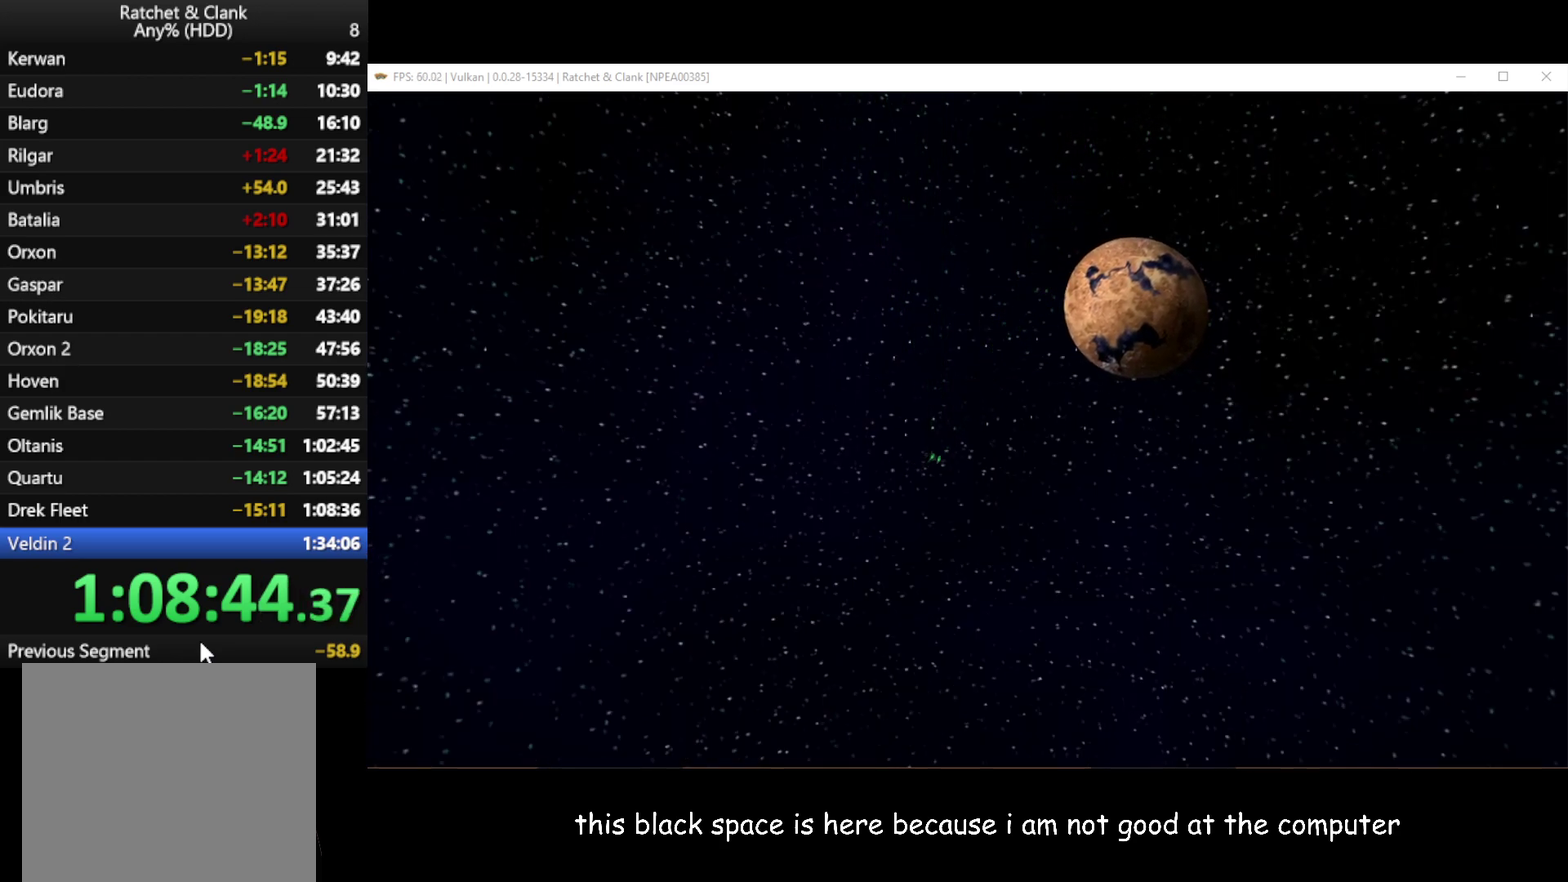
Gameplay with a controller (Xbox layout); each line is a JSON object with the inputs held at the frame after it. "events" lists button and stick changes between this image and that frame as [ms after this image, input, new state], when the widget could be followed in between.
{"buttons": ["A"], "left_stick": "center", "right_stick": "center", "events": [[33, "A", "down"], [100, "A", "up"], [183, "A", "down"], [250, "A", "up"], [350, "A", "down"], [400, "A", "up"], [500, "A", "down"]]}
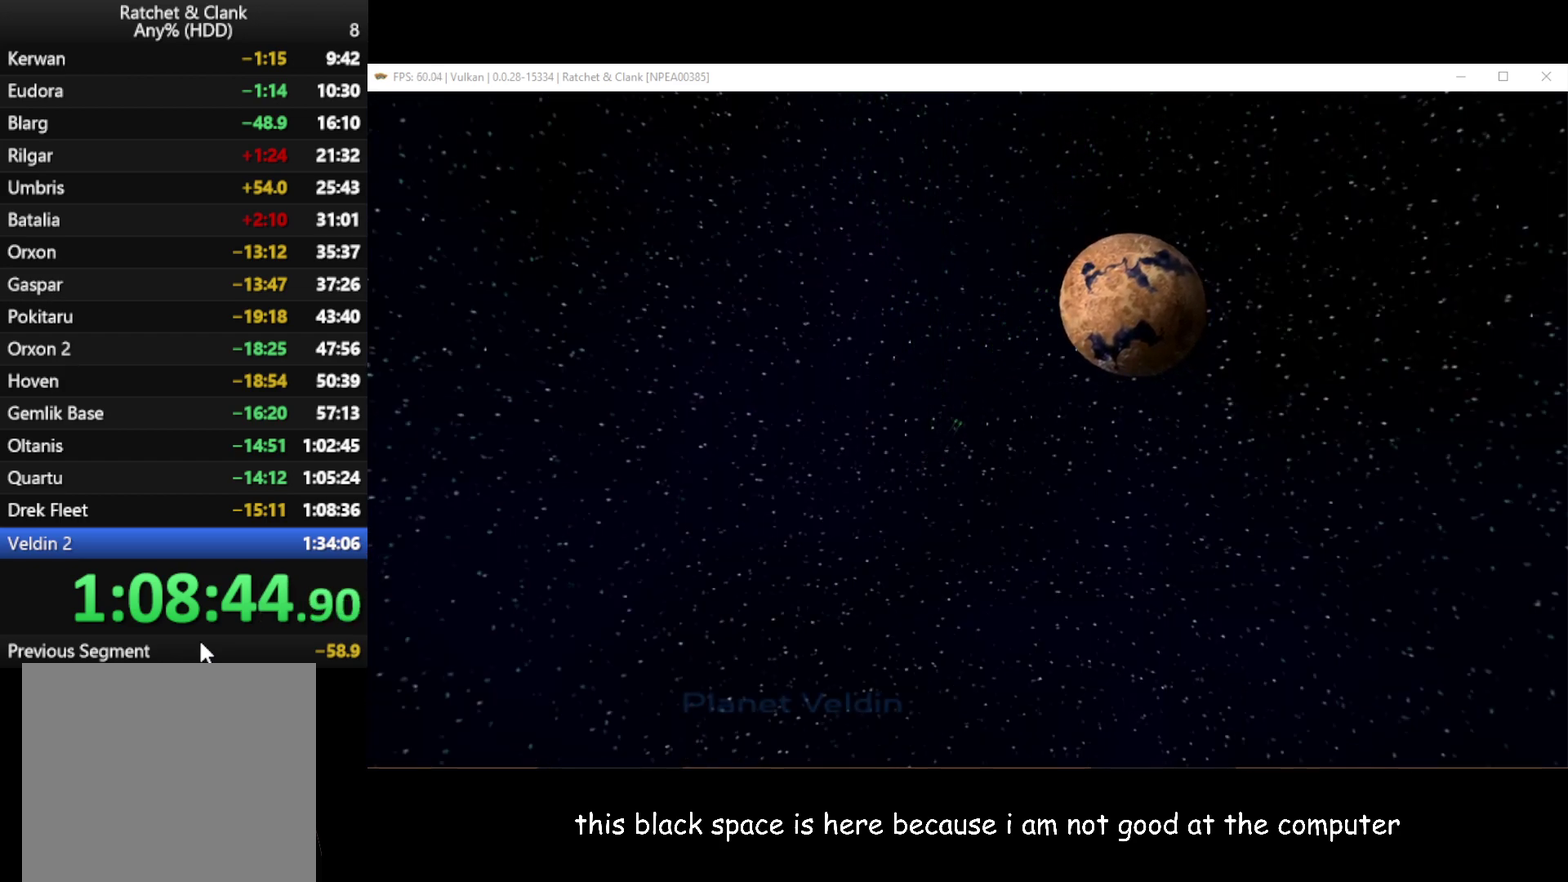
{"buttons": ["A"], "left_stick": "center", "right_stick": "center", "events": [[50, "A", "up"], [117, "A", "down"], [200, "A", "up"], [283, "A", "down"], [333, "A", "up"], [450, "A", "down"]]}
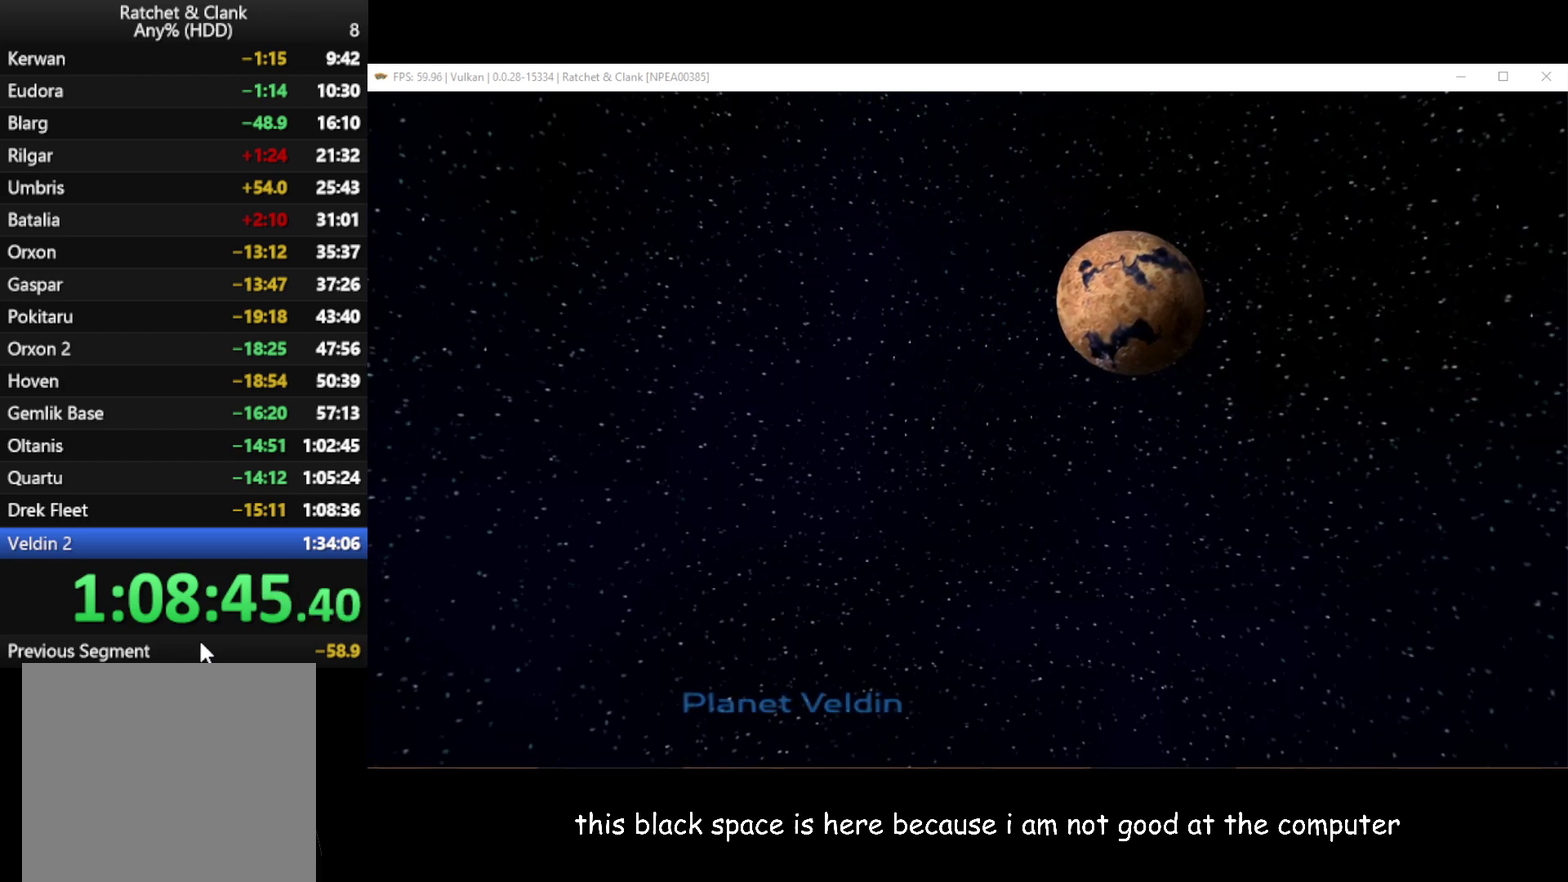
{"buttons": [], "left_stick": "center", "right_stick": "center", "events": [[33, "A", "up"], [117, "A", "down"], [200, "A", "up"], [267, "A", "down"], [333, "A", "up"], [433, "A", "down"], [500, "A", "up"]]}
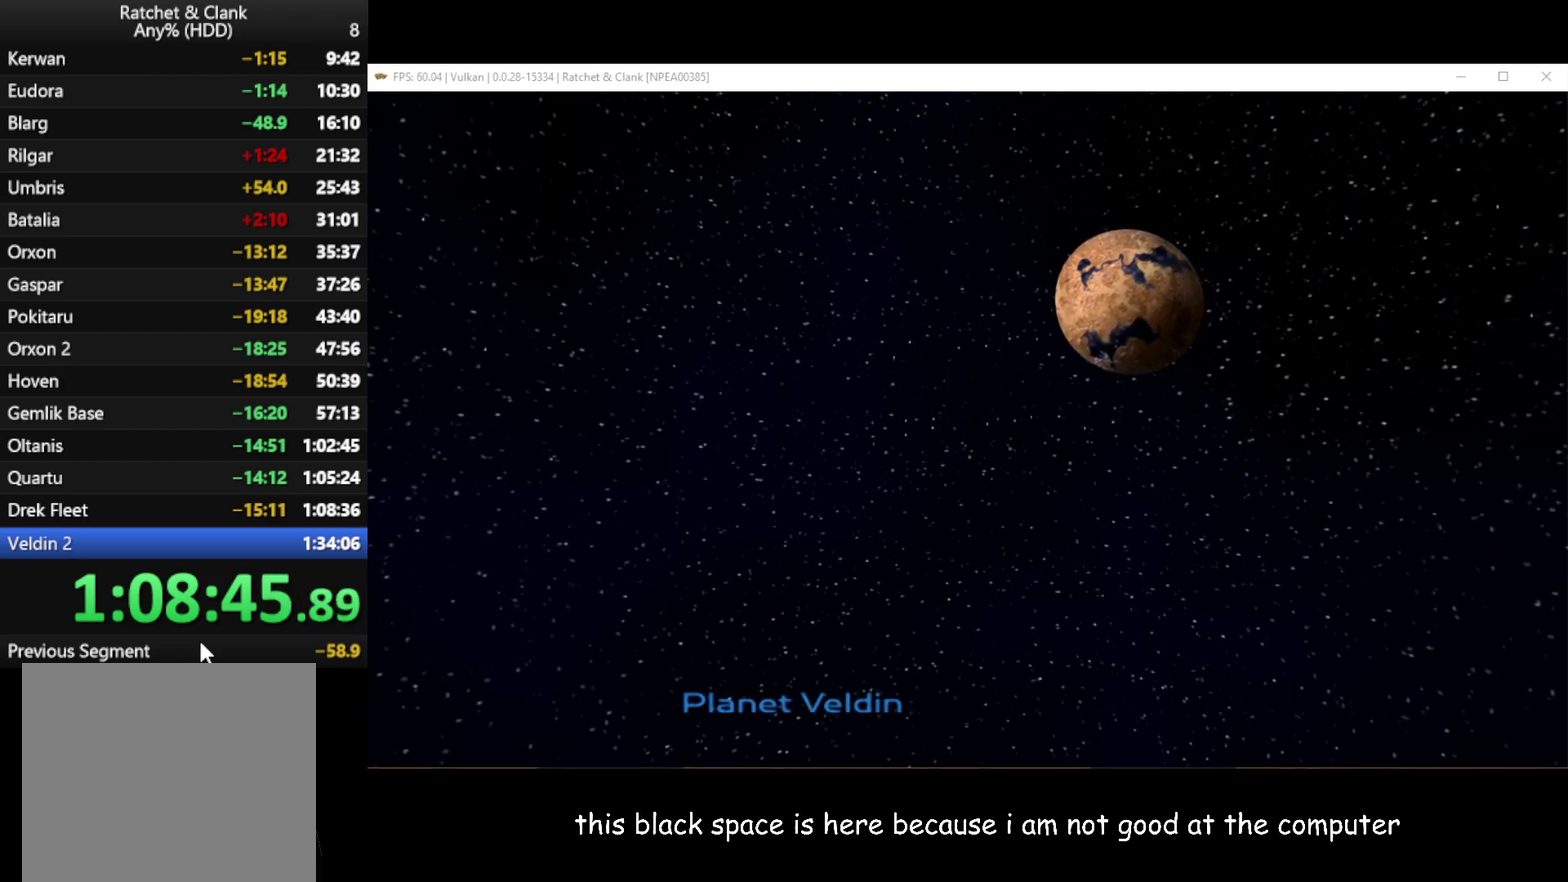
{"buttons": [], "left_stick": "center", "right_stick": "center", "events": [[50, "A", "down"], [133, "A", "up"], [200, "A", "down"], [267, "A", "up"], [317, "A", "down"], [367, "A", "up"]]}
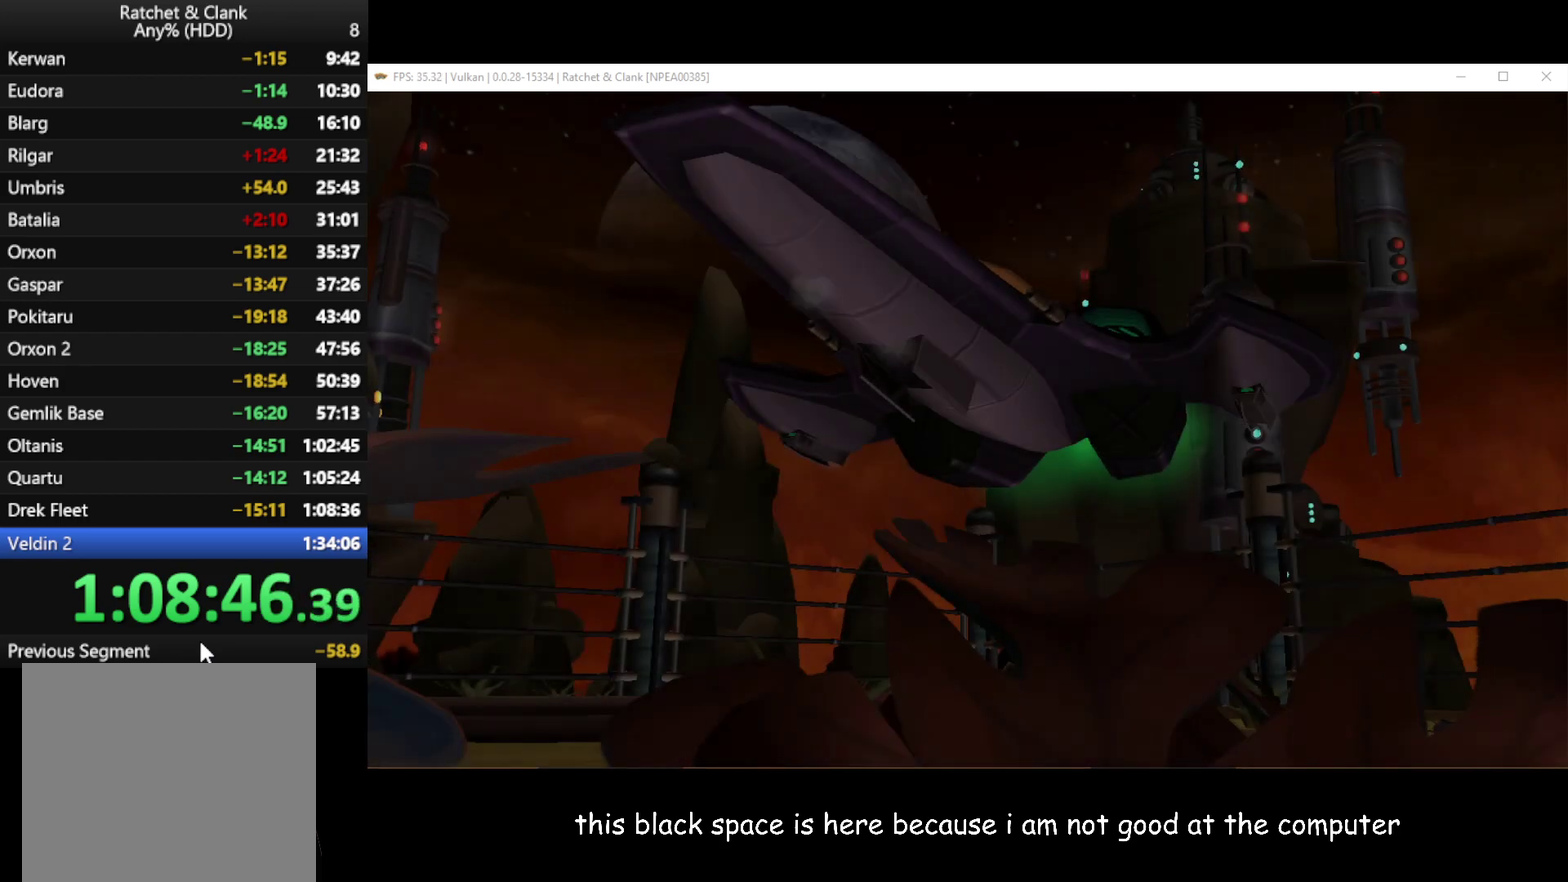
{"buttons": ["A"], "left_stick": "center", "right_stick": "center", "events": [[67, "A", "down"], [133, "A", "up"], [500, "A", "down"]]}
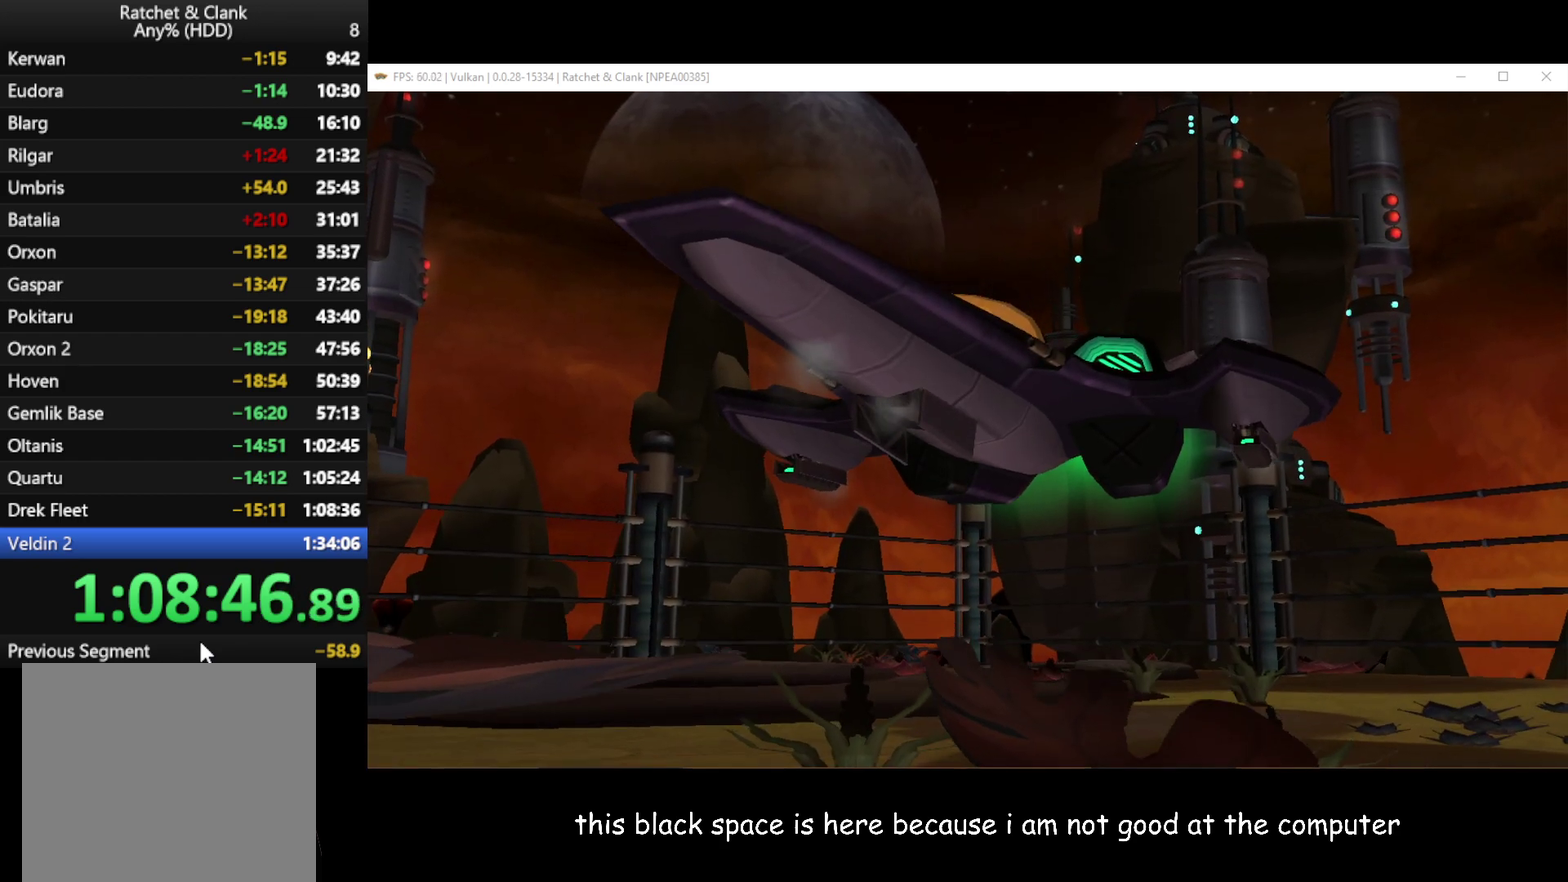
{"buttons": [], "left_stick": "up", "right_stick": "up-left", "events": [[83, "A", "up"], [400, "left_stick", "up"], [417, "right_stick", "up-left"]]}
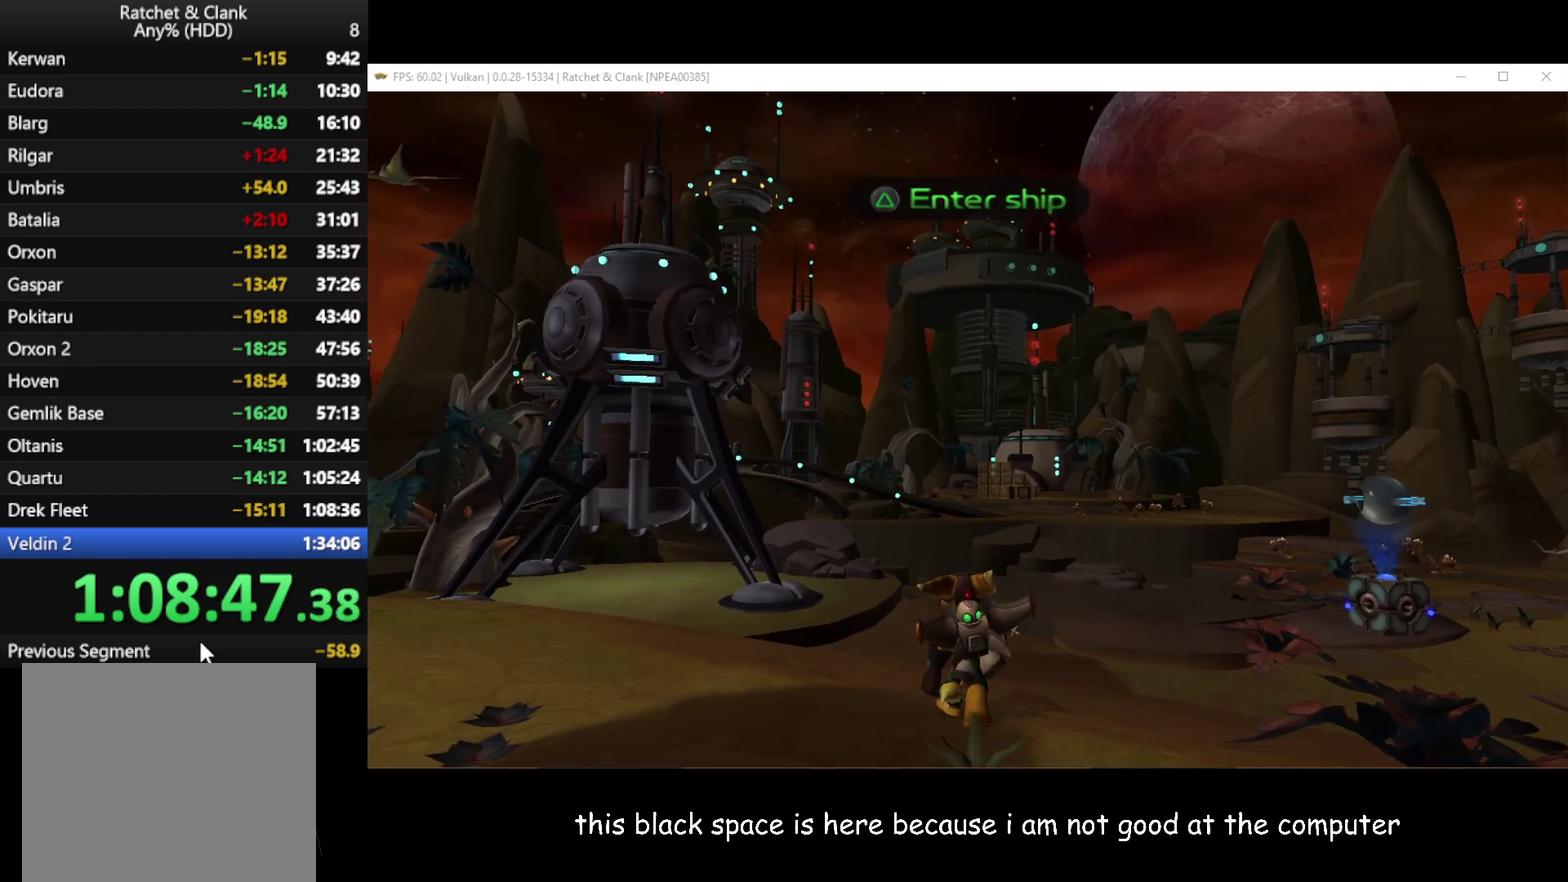
{"buttons": [], "left_stick": "up-right", "right_stick": "center", "events": [[50, "right_stick", "left"], [100, "left_stick", "up-right"], [367, "right_stick", "center"]]}
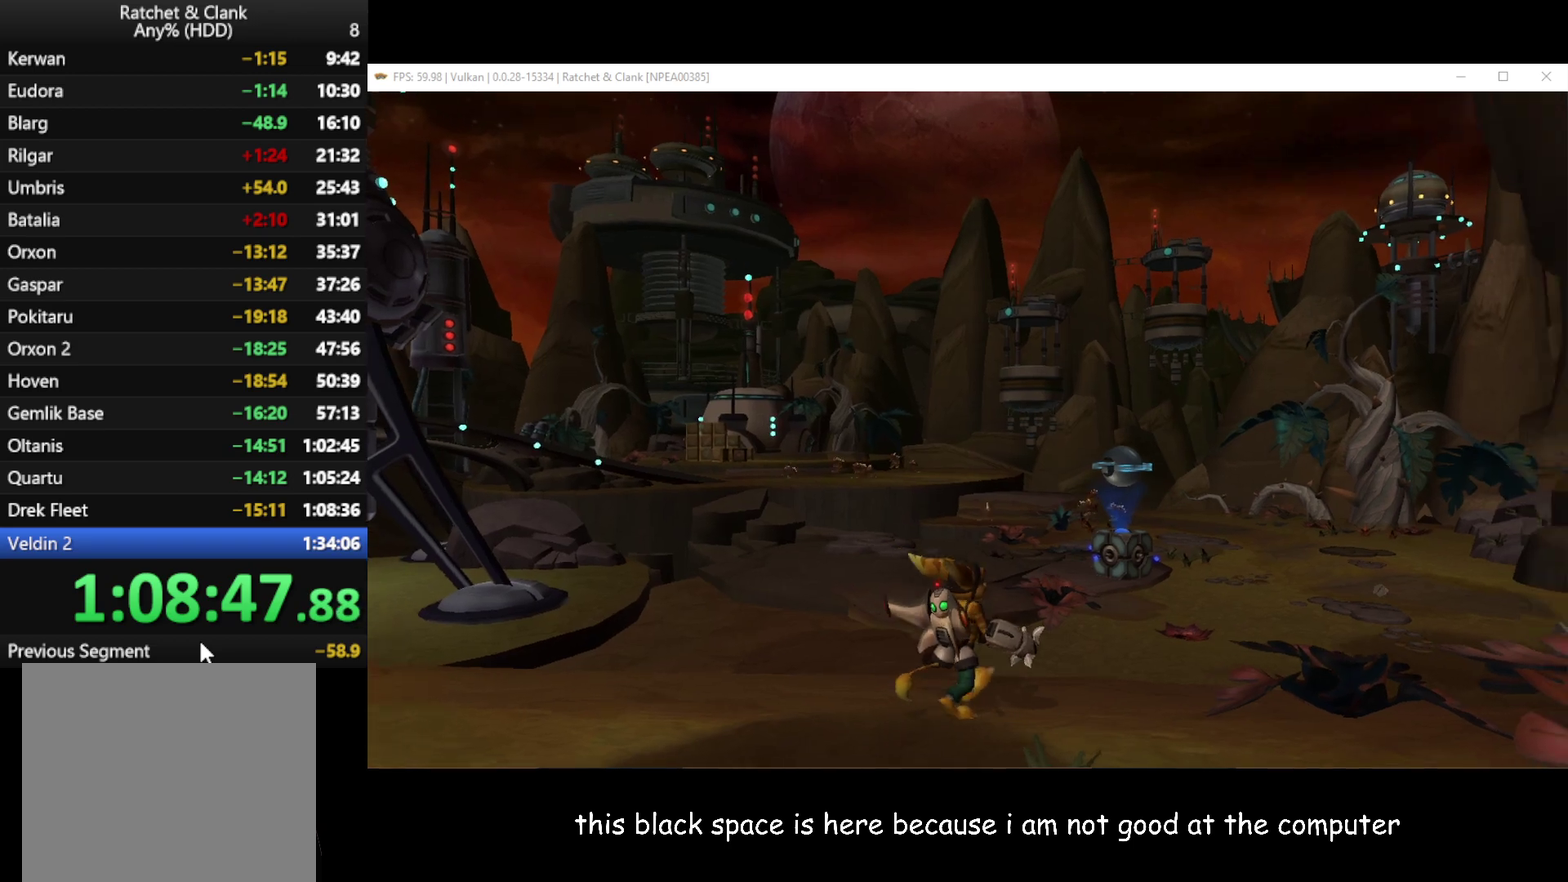
{"buttons": [], "left_stick": "up-left", "right_stick": "center", "events": [[50, "A", "down"], [50, "R1", "down"], [167, "A", "up"], [167, "R1", "up"], [183, "left_stick", "up"], [467, "left_stick", "up-left"]]}
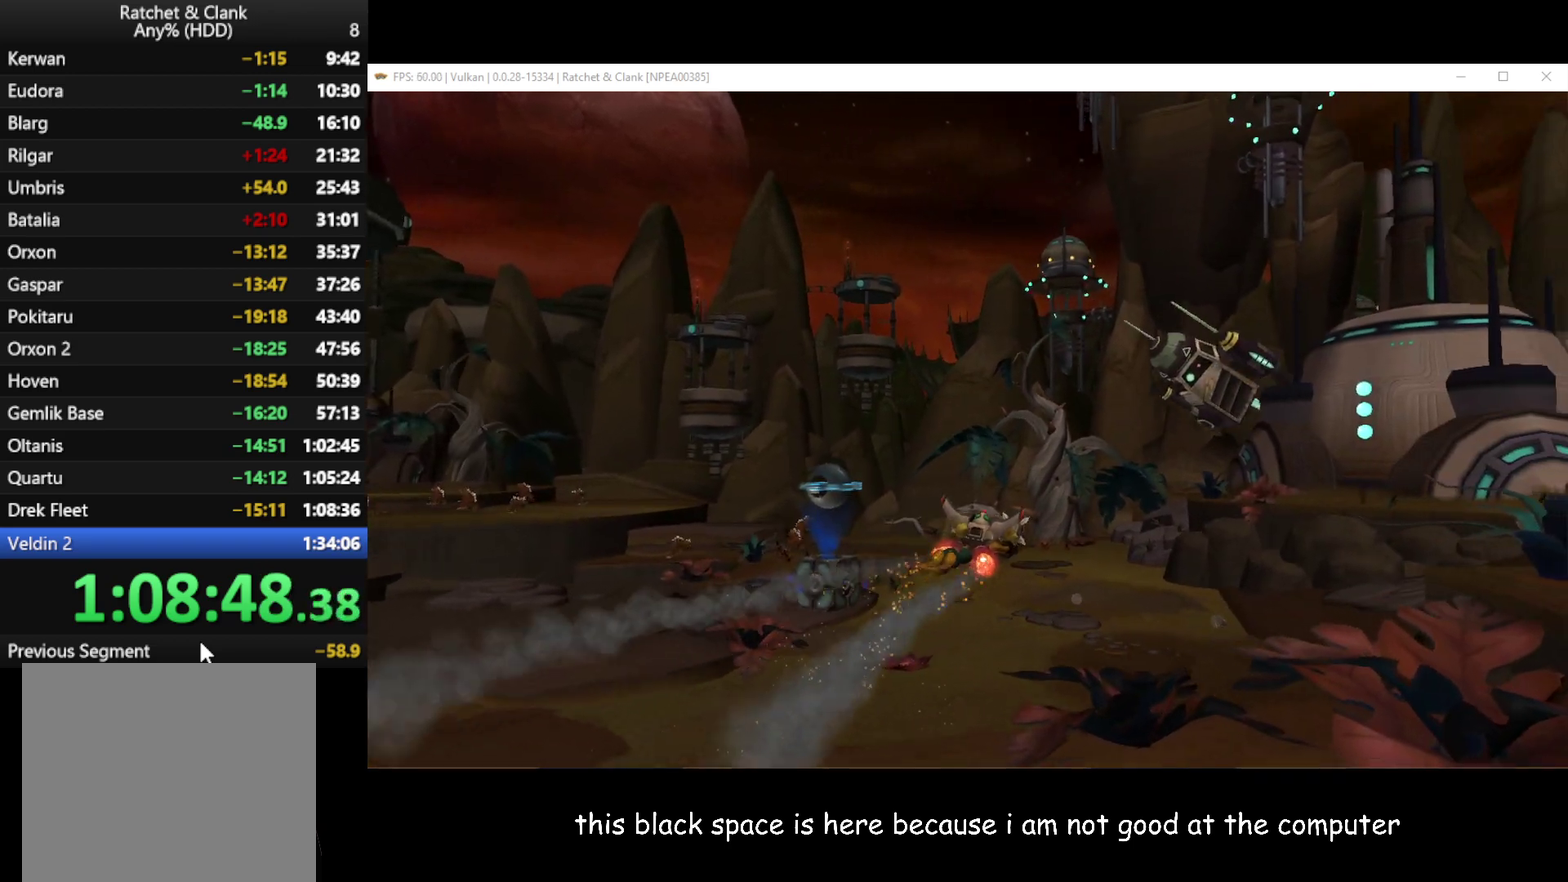
{"buttons": [], "left_stick": "up-left", "right_stick": "up-right", "events": [[33, "right_stick", "right"], [150, "right_stick", "up-right"]]}
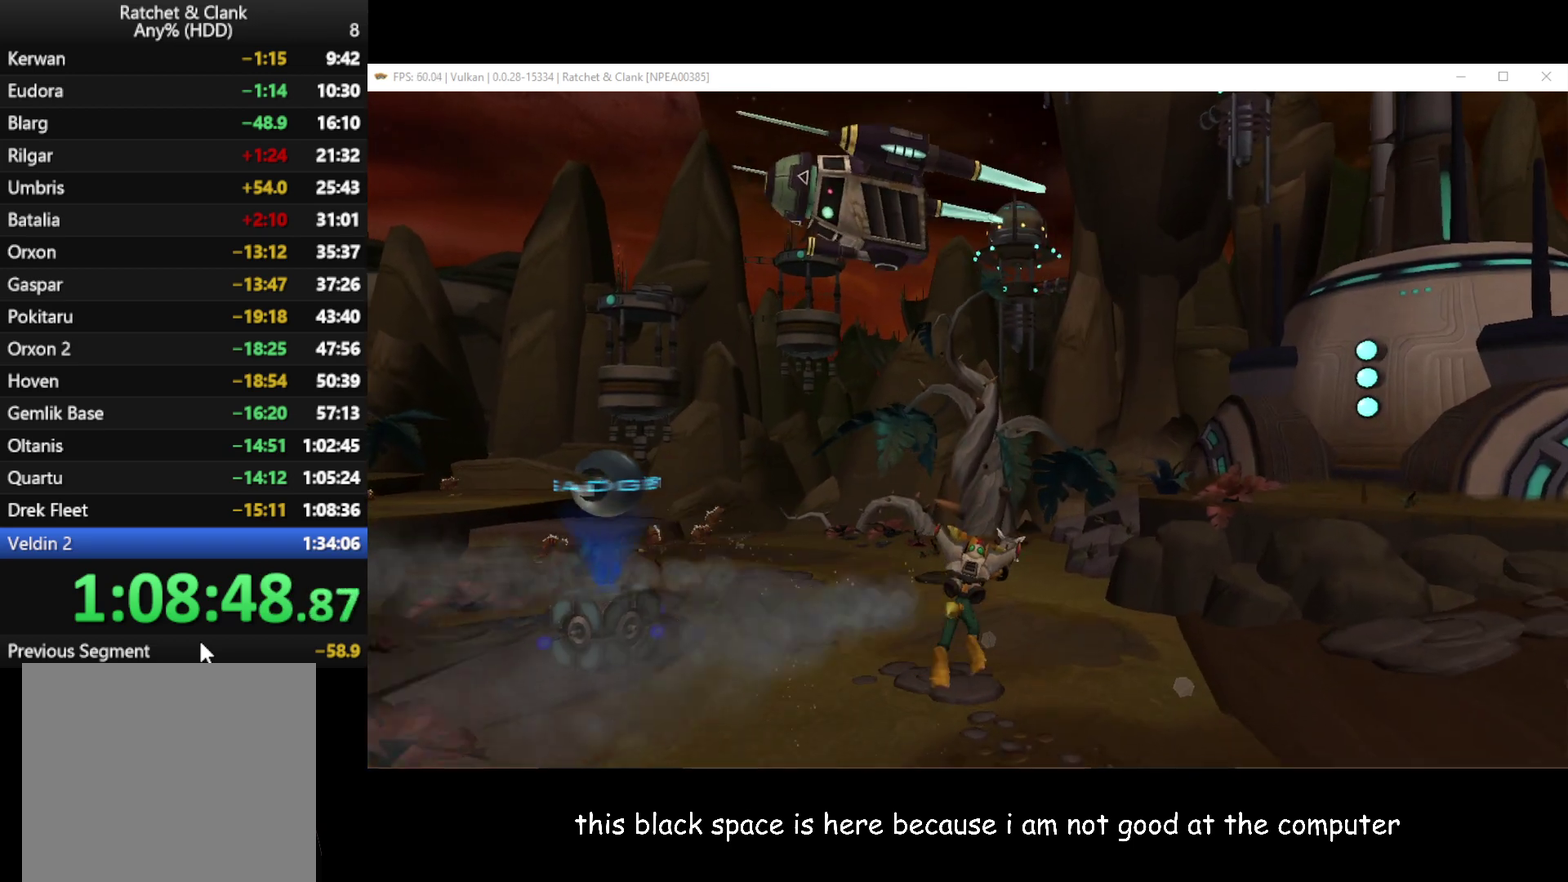
{"buttons": [], "left_stick": "up-left", "right_stick": "up-right", "events": []}
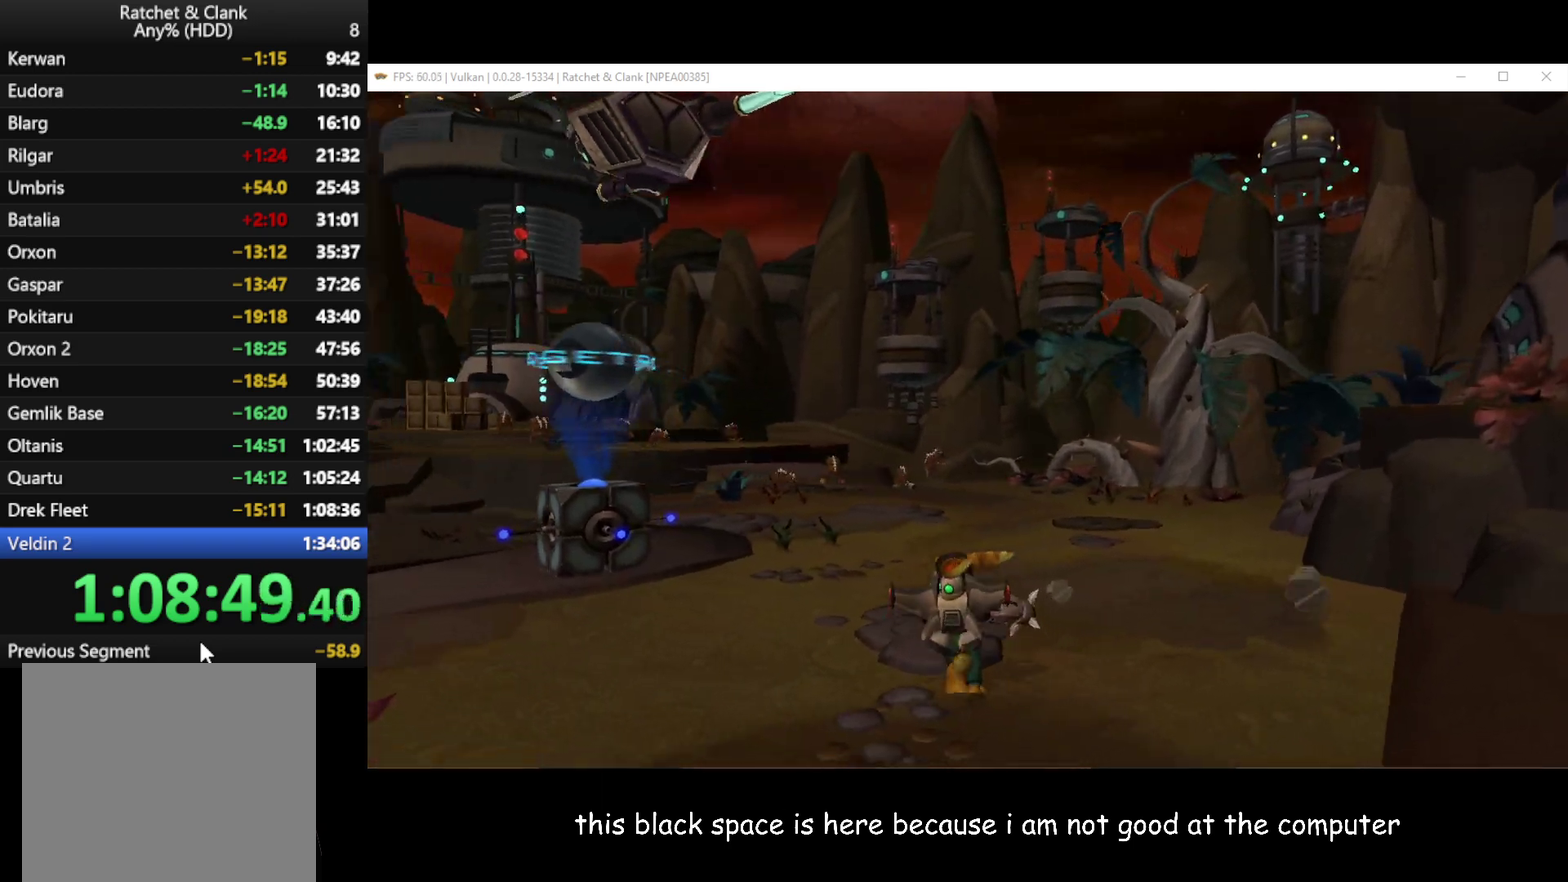
{"buttons": [], "left_stick": "up-left", "right_stick": "center", "events": [[383, "right_stick", "center"]]}
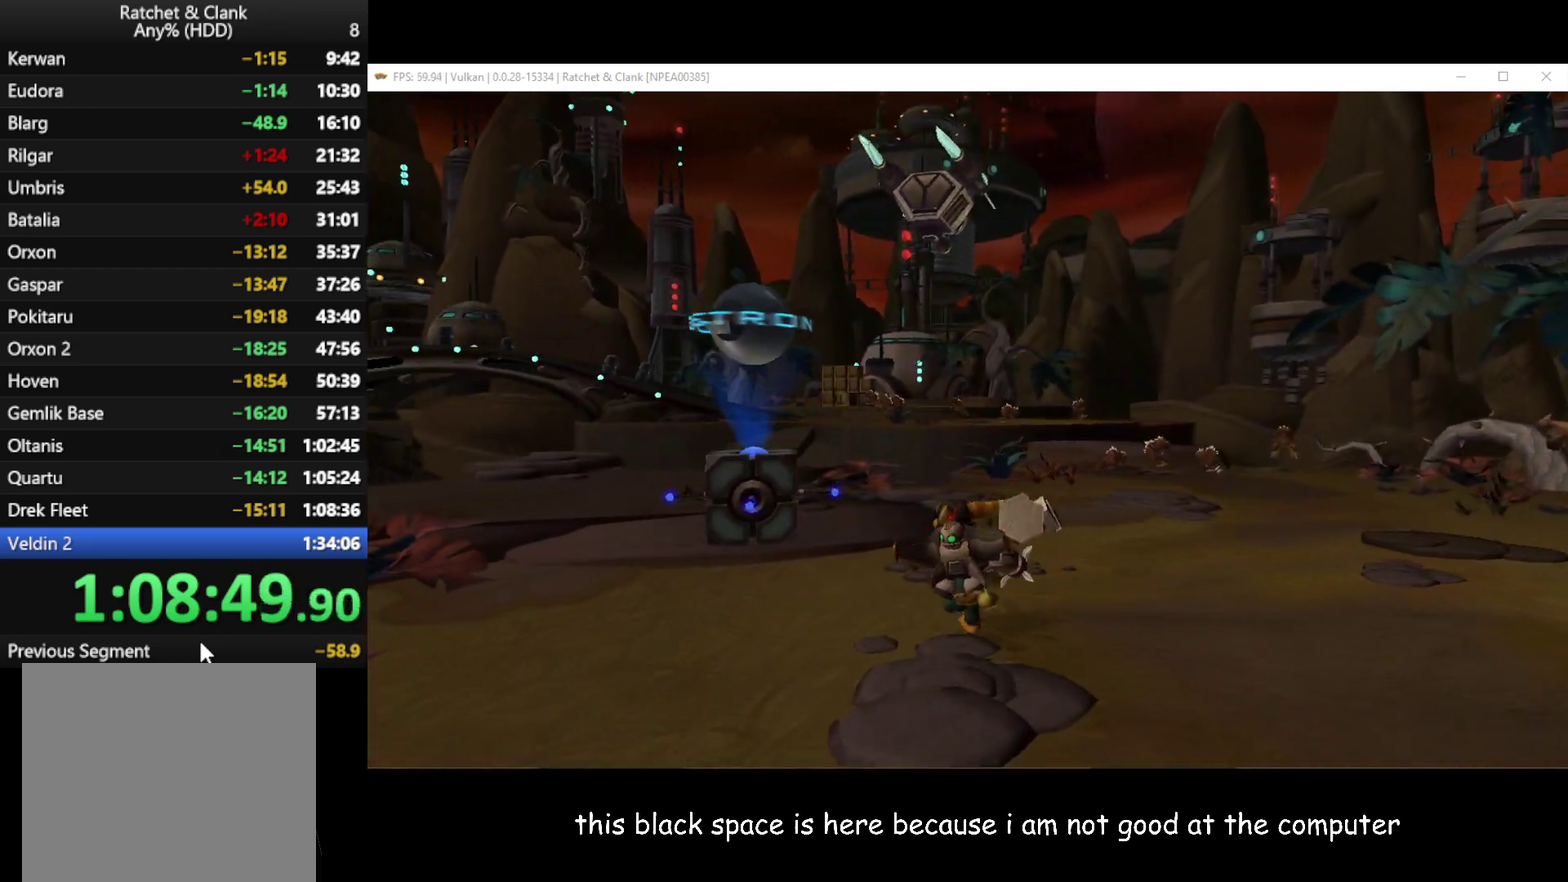
{"buttons": ["Y"], "left_stick": "center", "right_stick": "center", "events": [[483, "Y", "down"], [483, "left_stick", "center"]]}
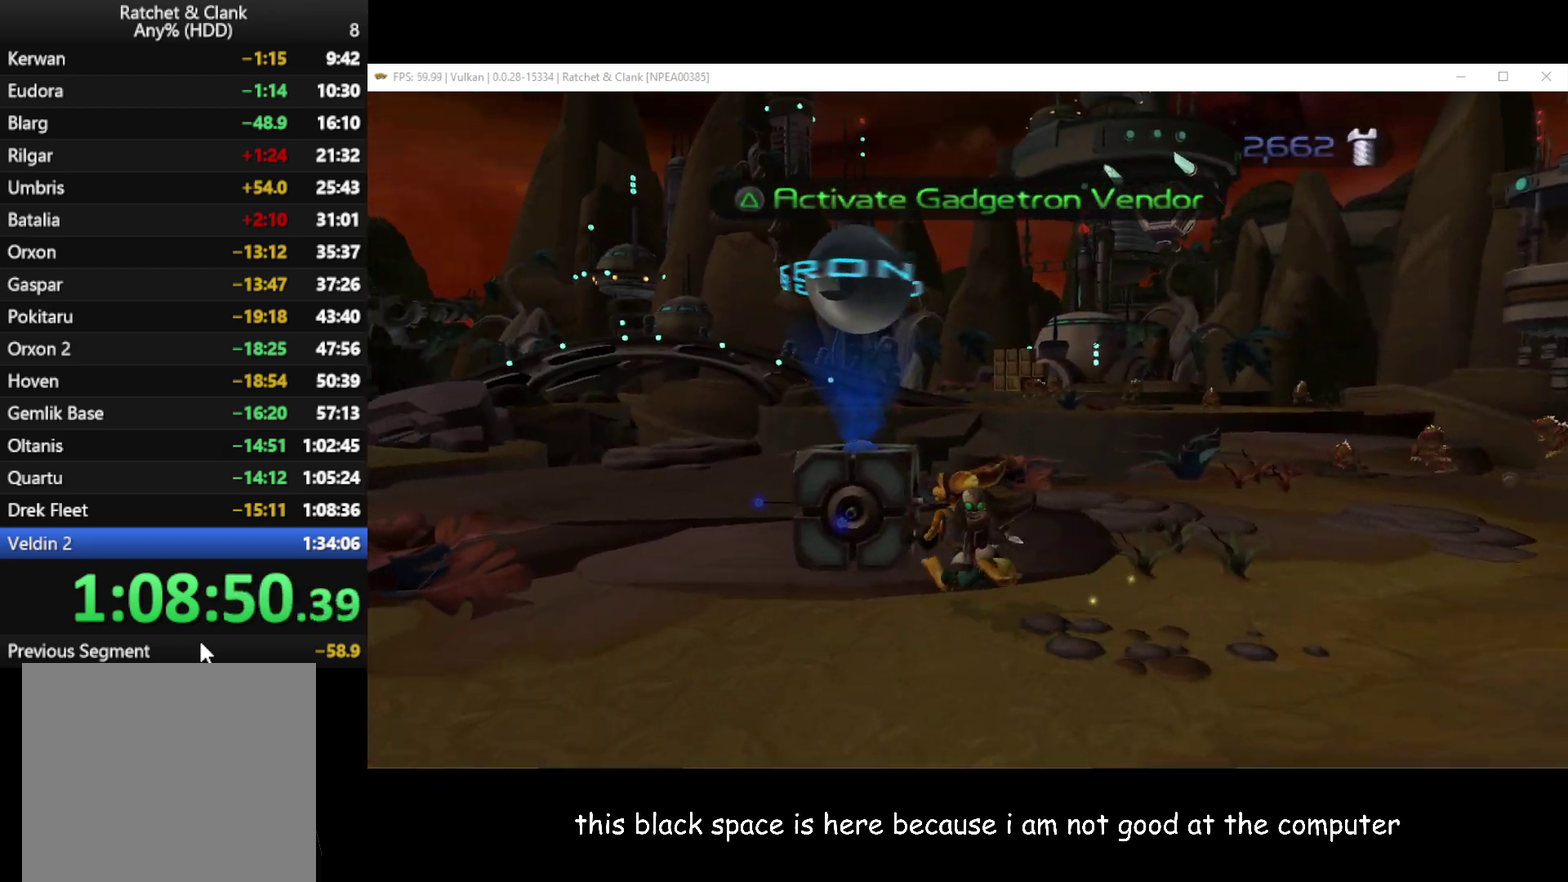
{"buttons": [], "left_stick": "center", "right_stick": "center", "events": [[50, "Y", "up"]]}
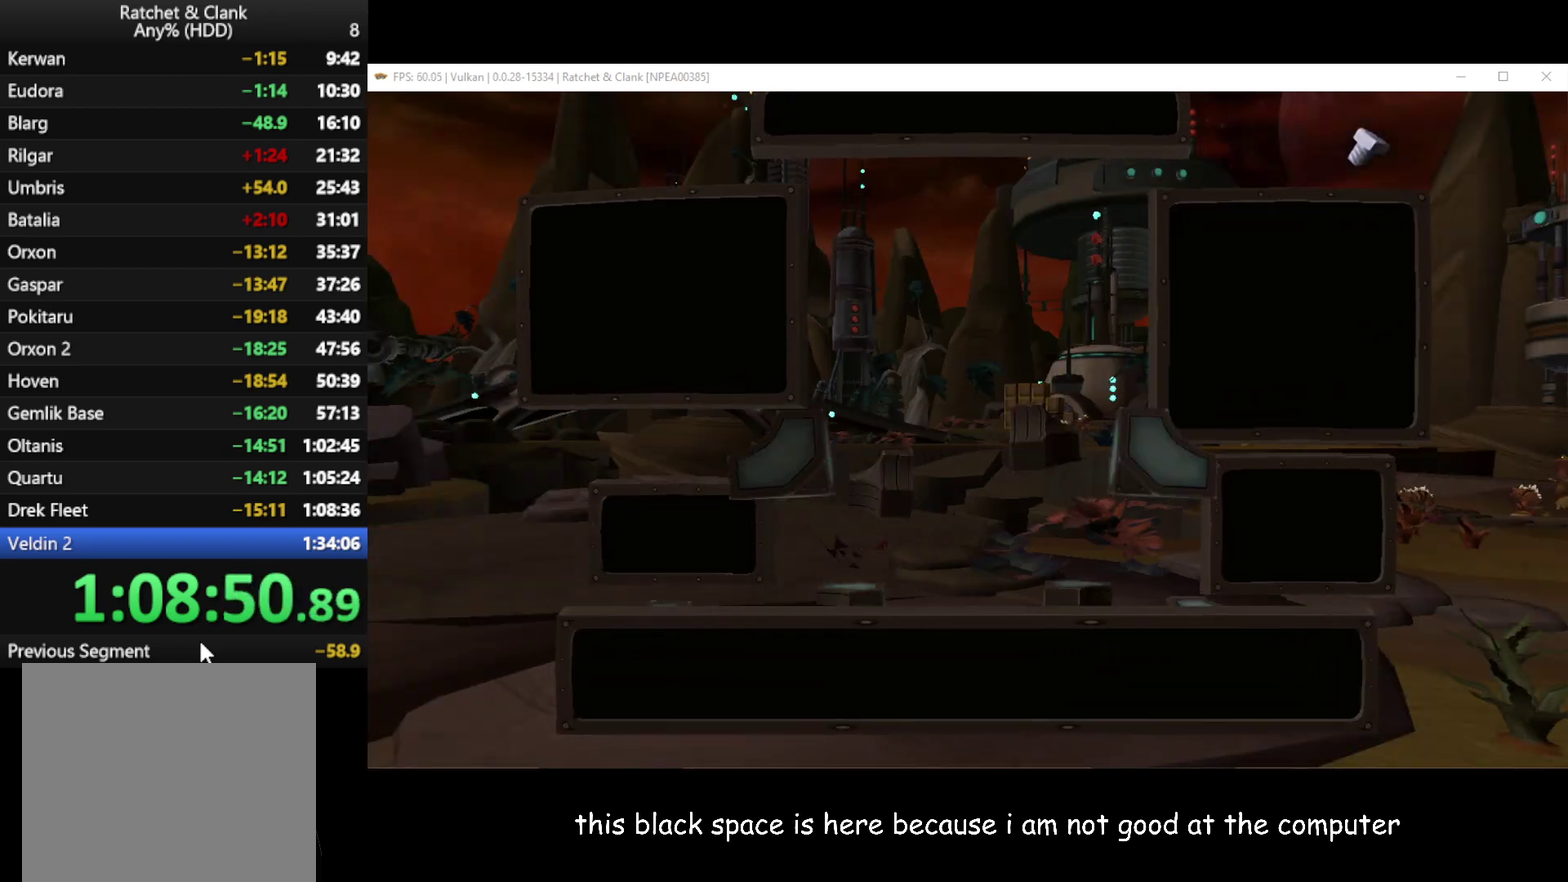
{"buttons": [], "left_stick": "center", "right_stick": "center", "events": []}
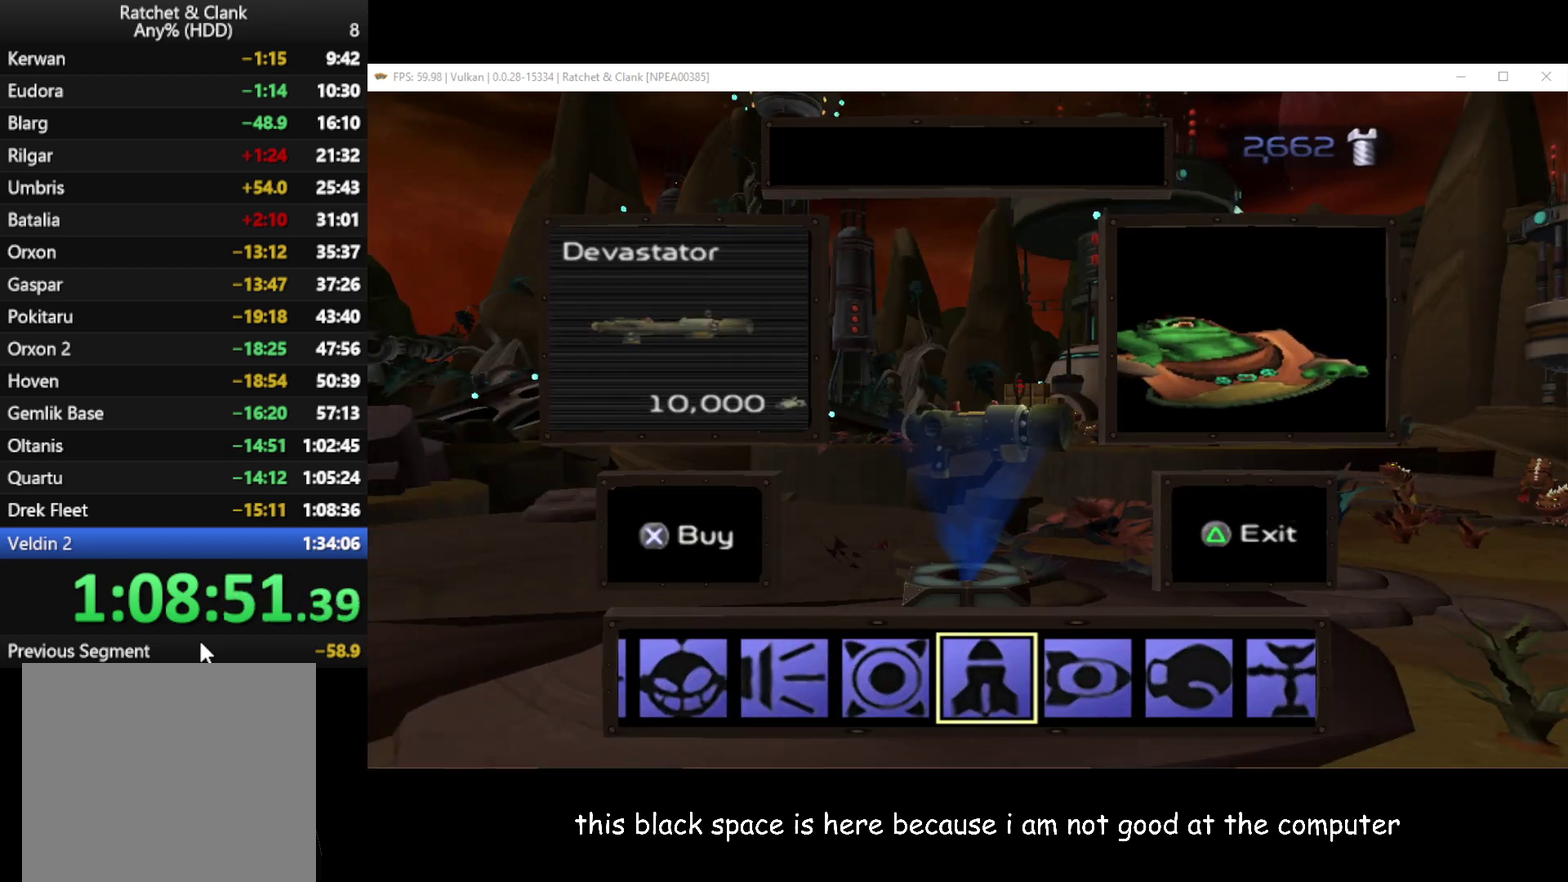
{"buttons": [], "left_stick": "left", "right_stick": "center", "events": [[233, "left_stick", "left"], [350, "left_stick", "center"], [433, "left_stick", "left"]]}
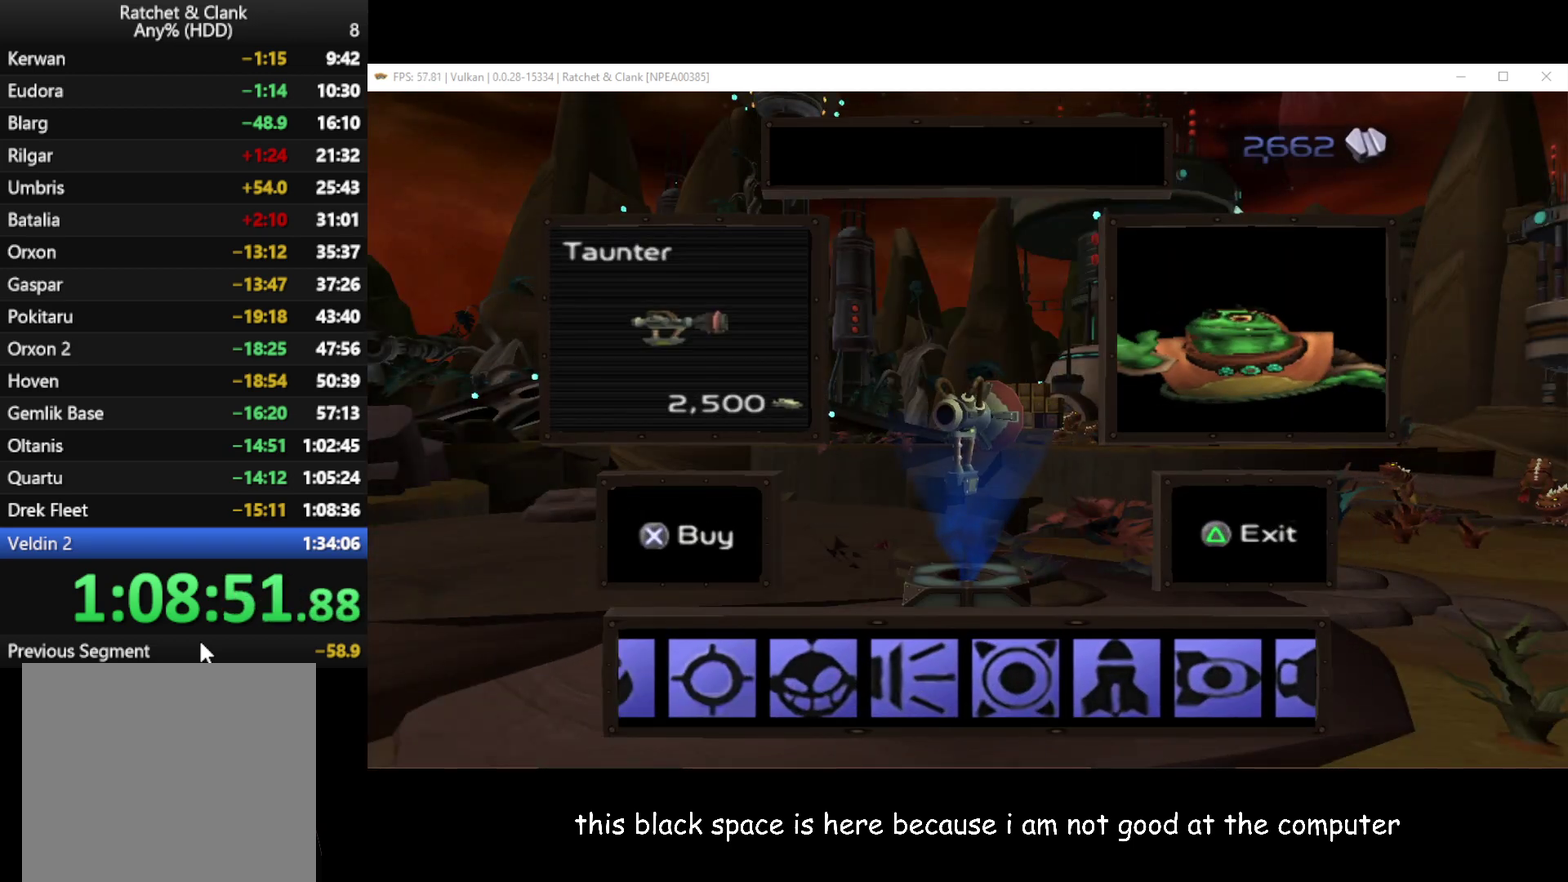
{"buttons": [], "left_stick": "left", "right_stick": "center", "events": [[33, "left_stick", "center"], [83, "left_stick", "left"], [167, "left_stick", "center"], [233, "left_stick", "left"], [350, "left_stick", "center"], [417, "left_stick", "left"]]}
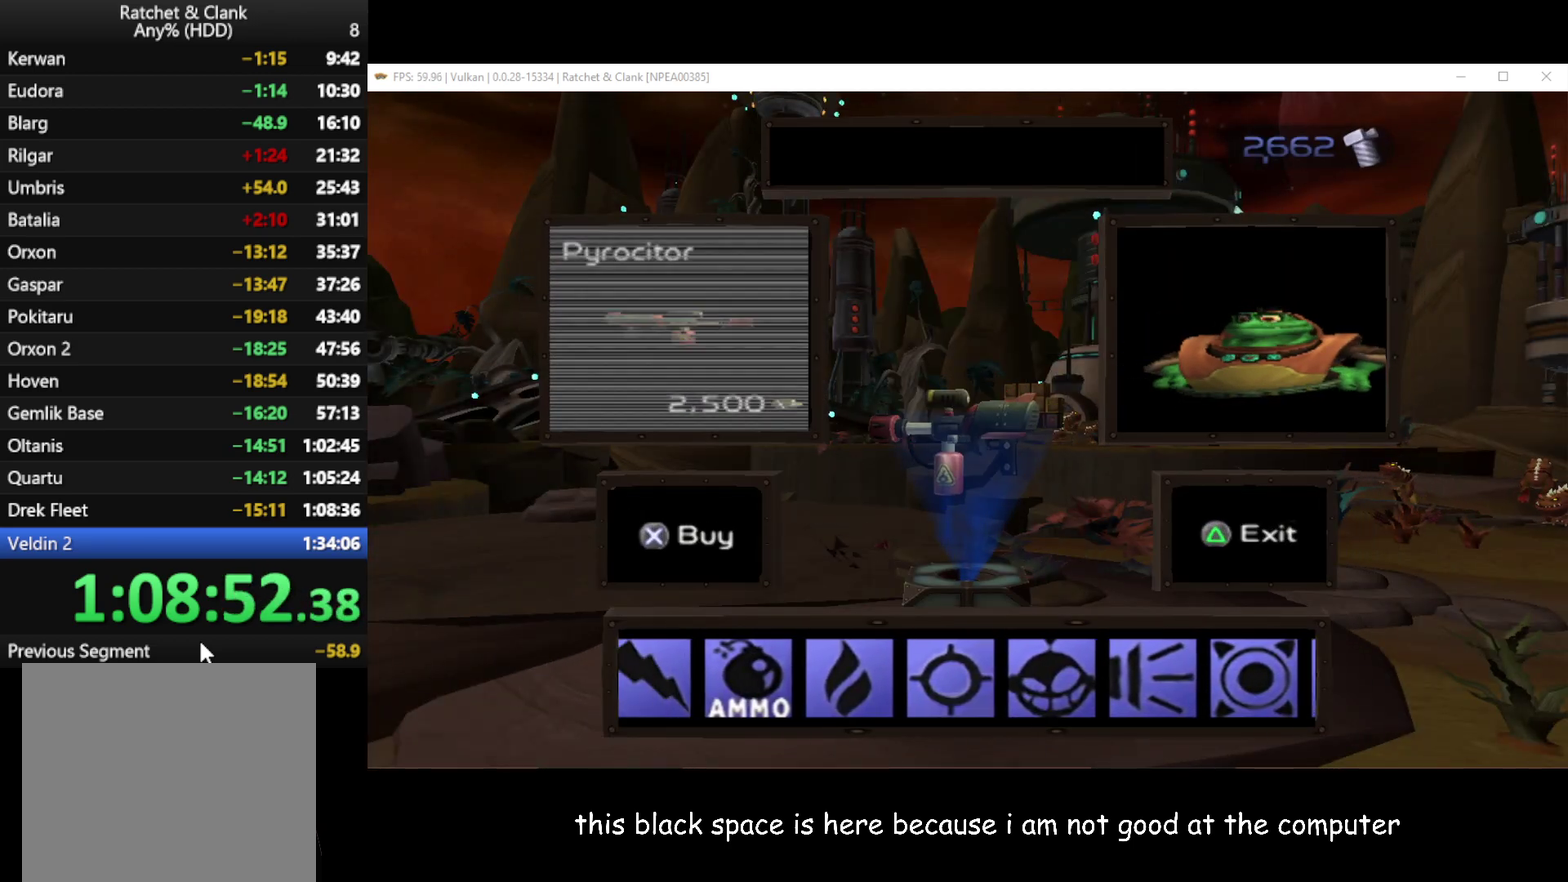
{"buttons": ["A"], "left_stick": "center", "right_stick": "center", "events": [[67, "left_stick", "center"], [467, "A", "down"]]}
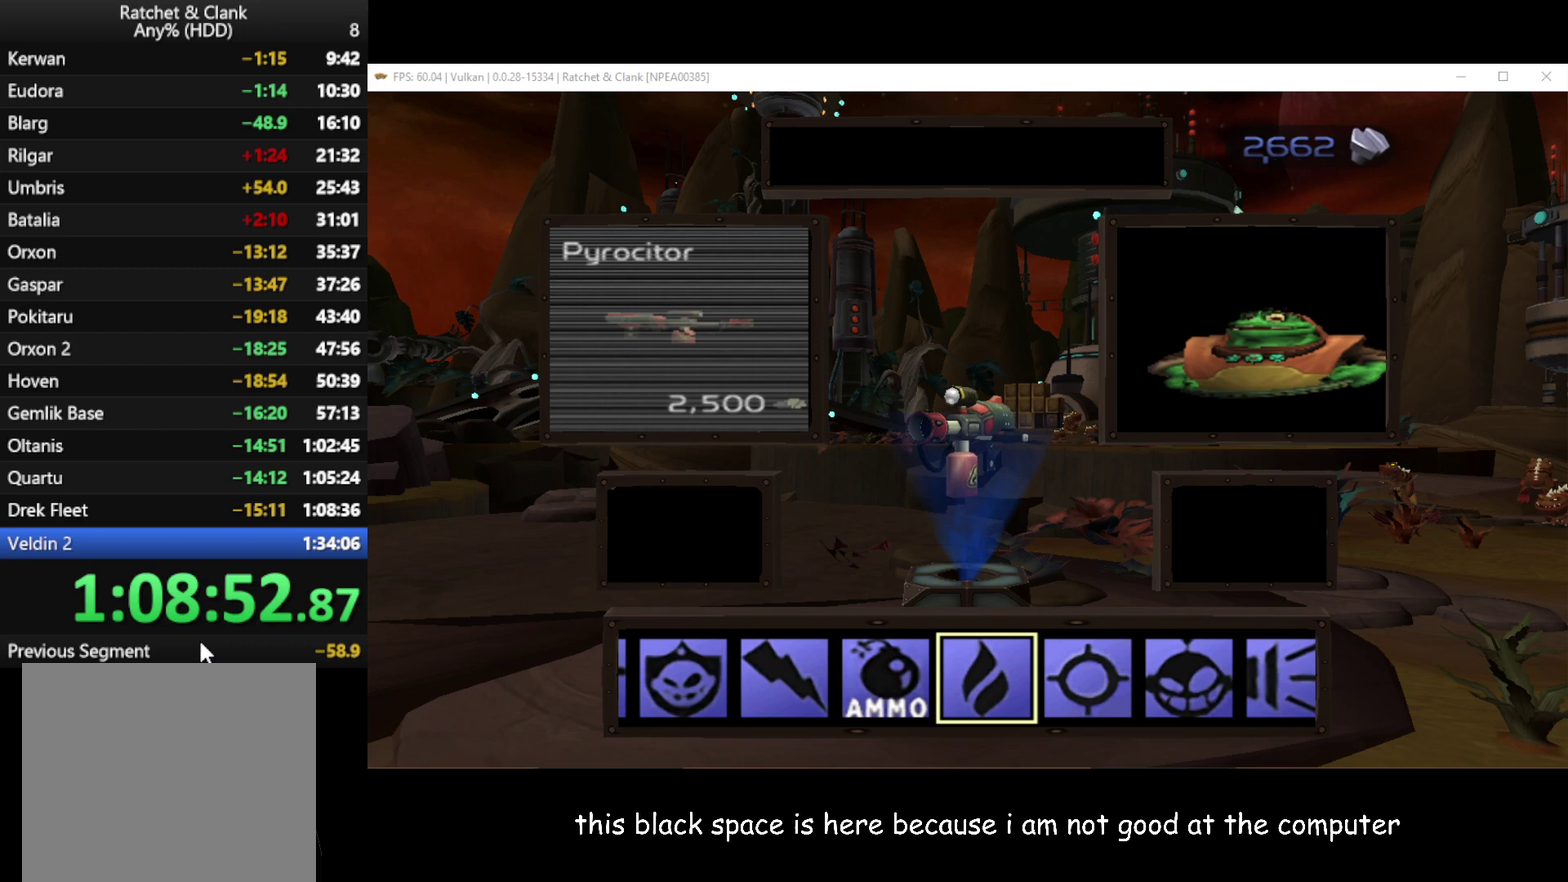
{"buttons": [], "left_stick": "center", "right_stick": "center", "events": [[83, "A", "up"], [150, "A", "down"], [233, "A", "up"], [283, "A", "down"], [333, "A", "up"]]}
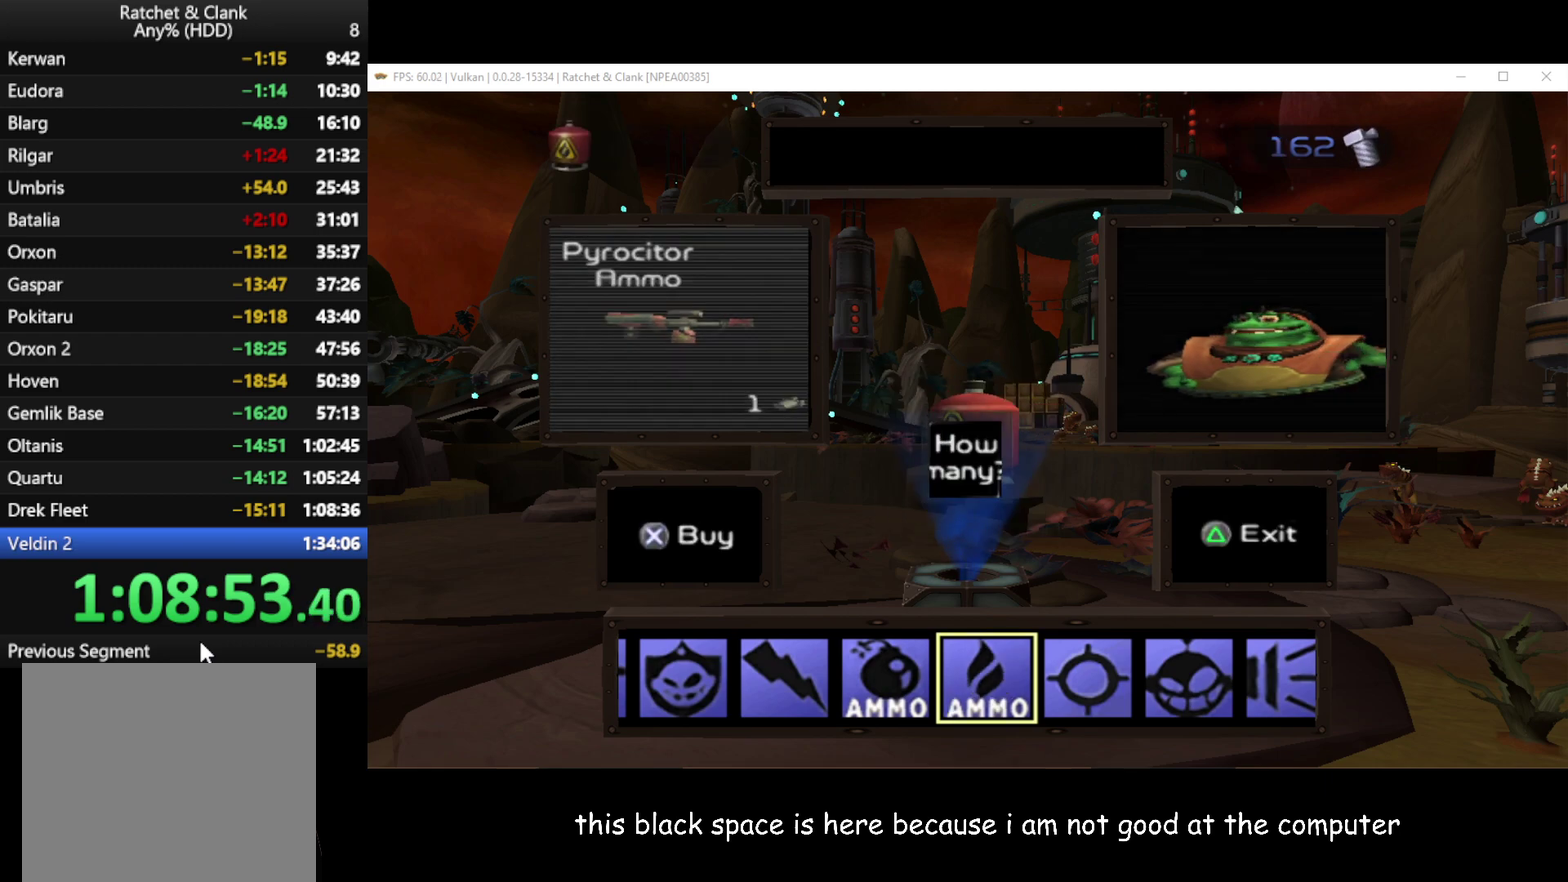
{"buttons": [], "left_stick": "right", "right_stick": "center", "events": [[483, "left_stick", "right"]]}
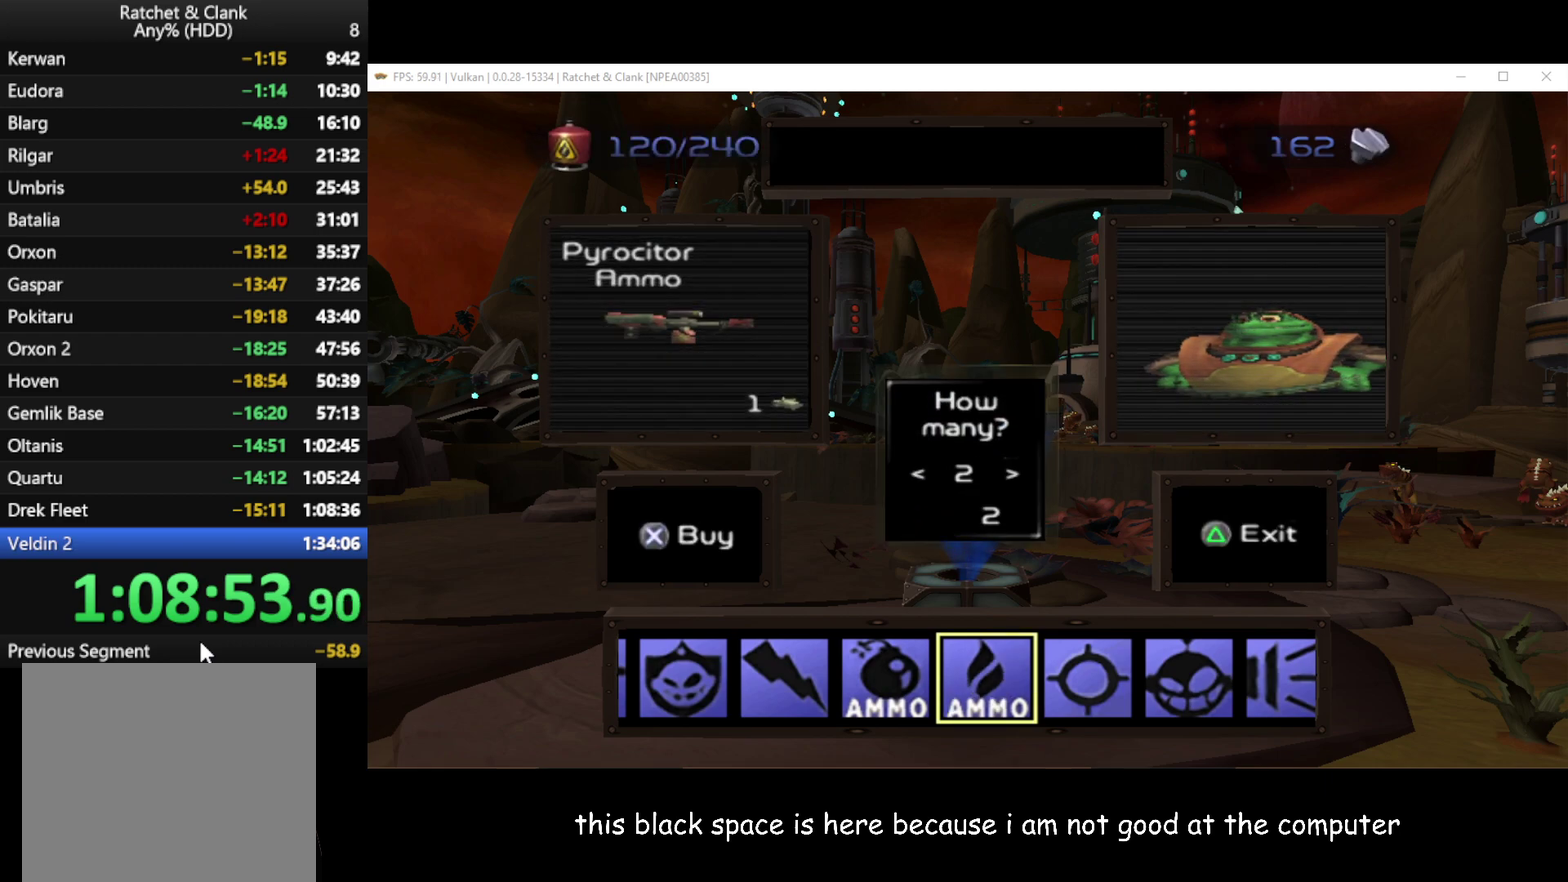
{"buttons": [], "left_stick": "right", "right_stick": "center", "events": []}
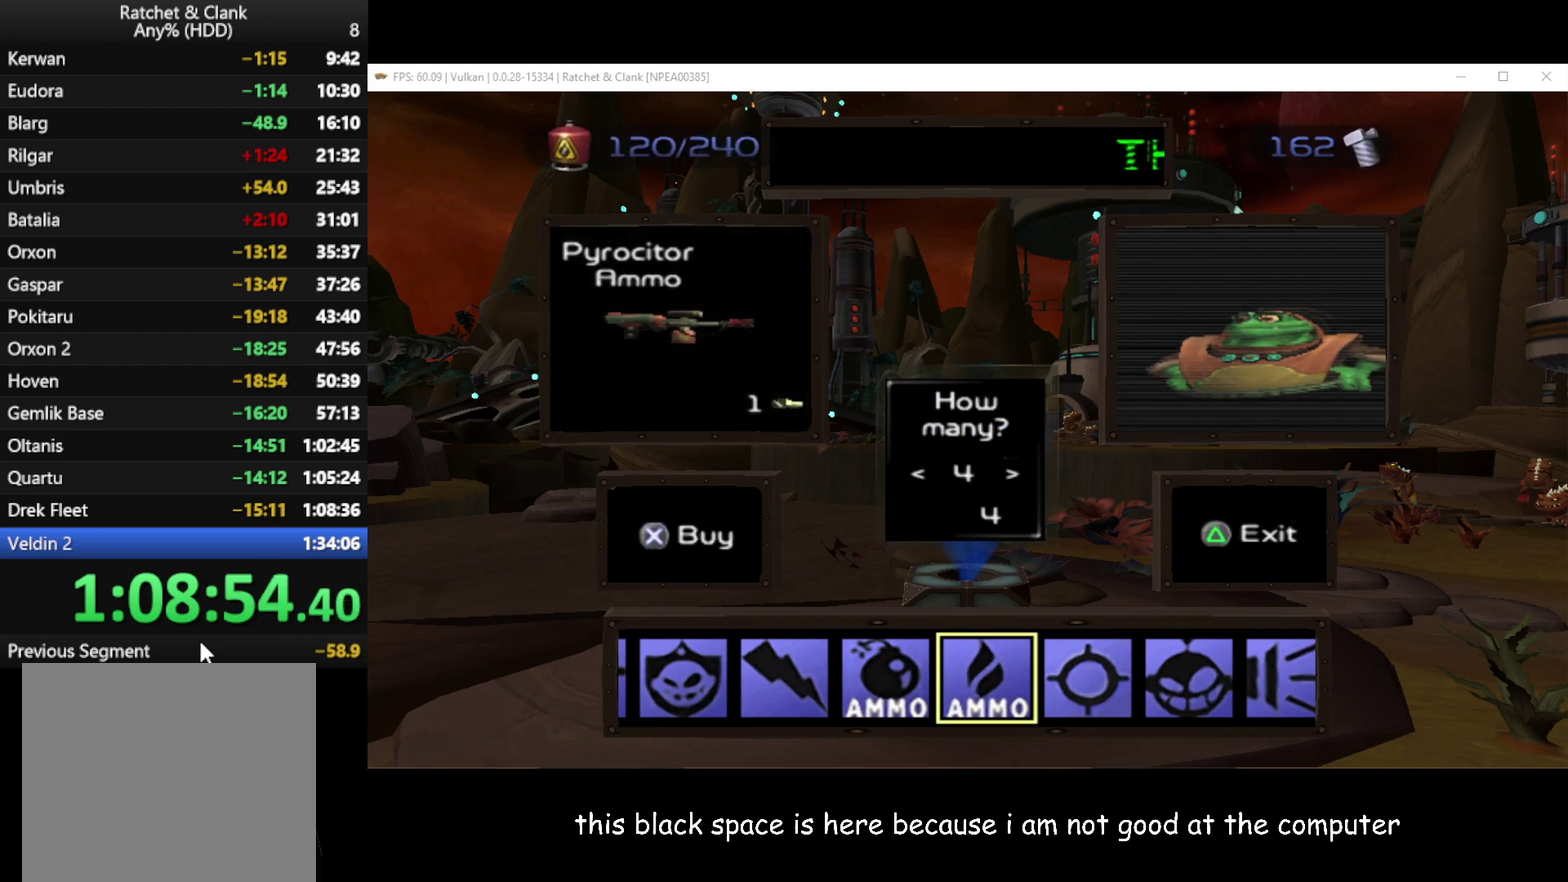
{"buttons": [], "left_stick": "right", "right_stick": "center", "events": []}
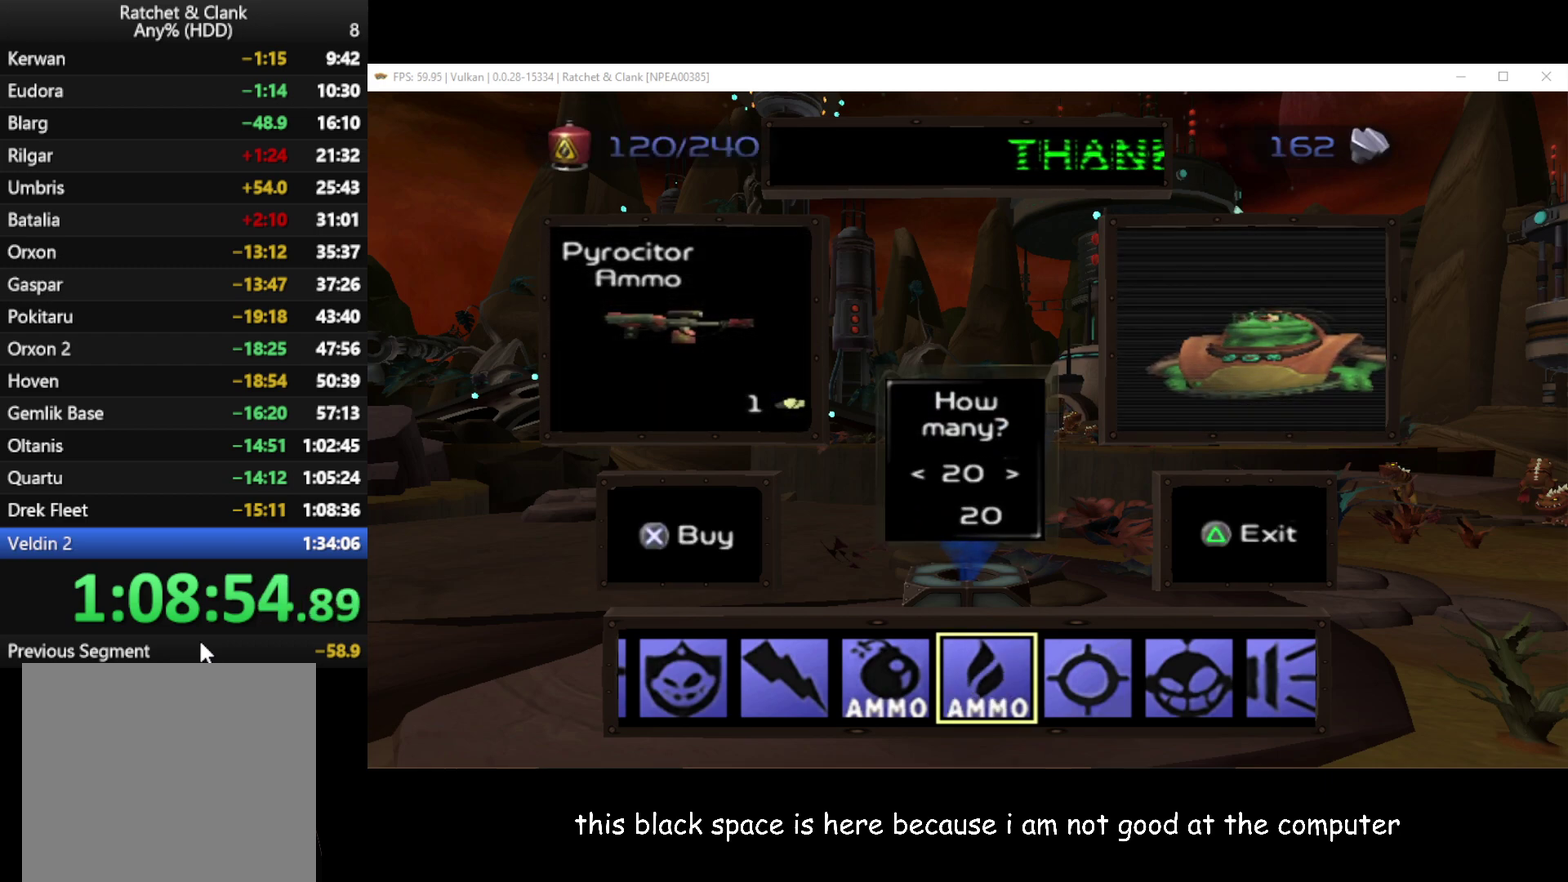
{"buttons": [], "left_stick": "right", "right_stick": "center", "events": []}
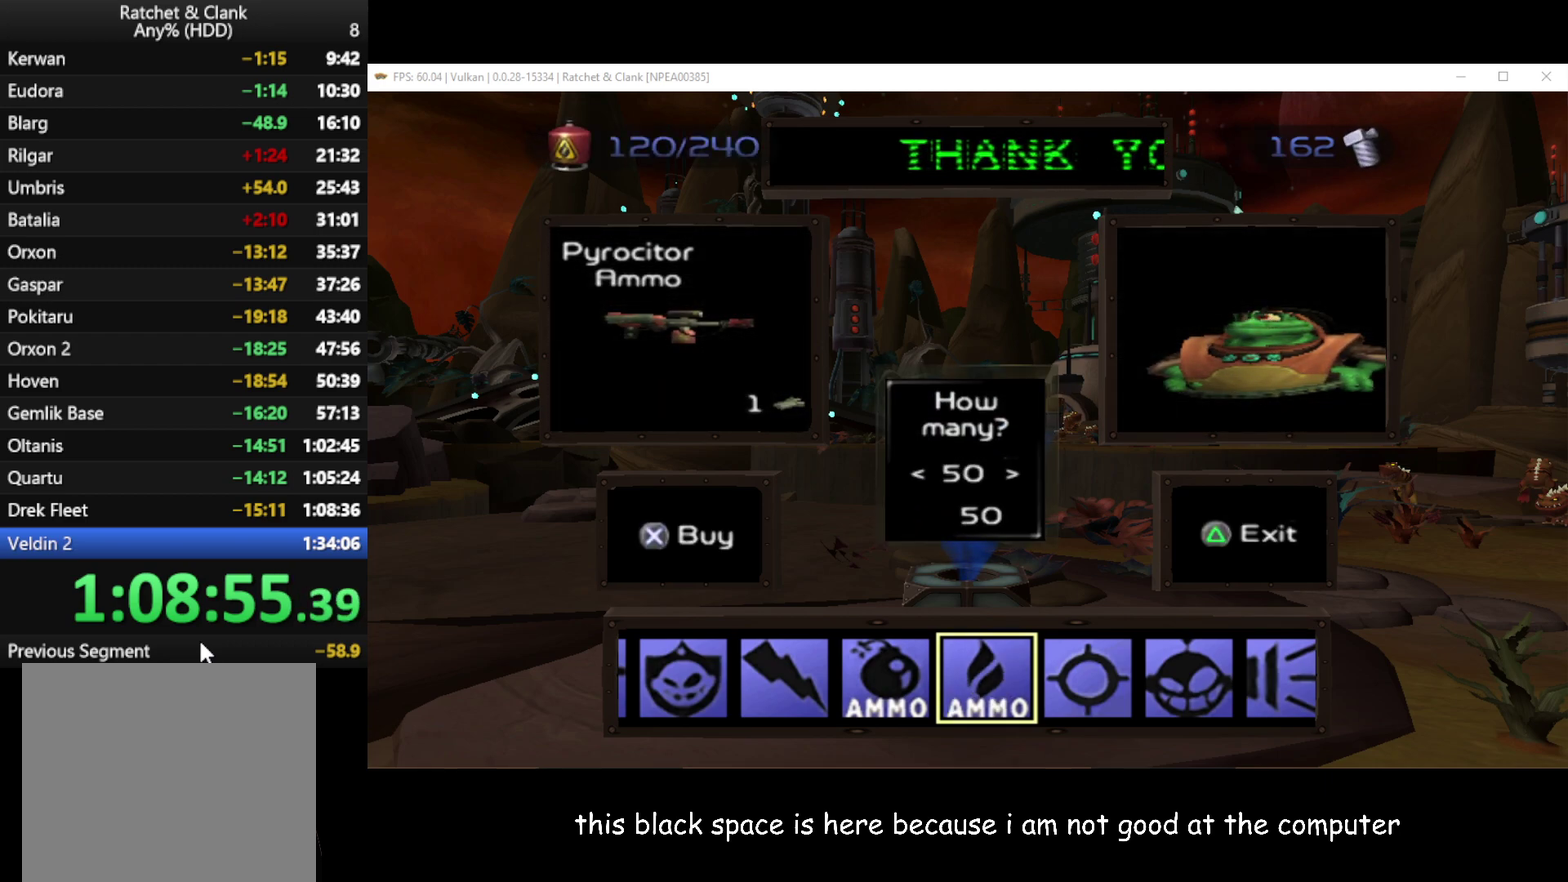
{"buttons": [], "left_stick": "right", "right_stick": "center", "events": []}
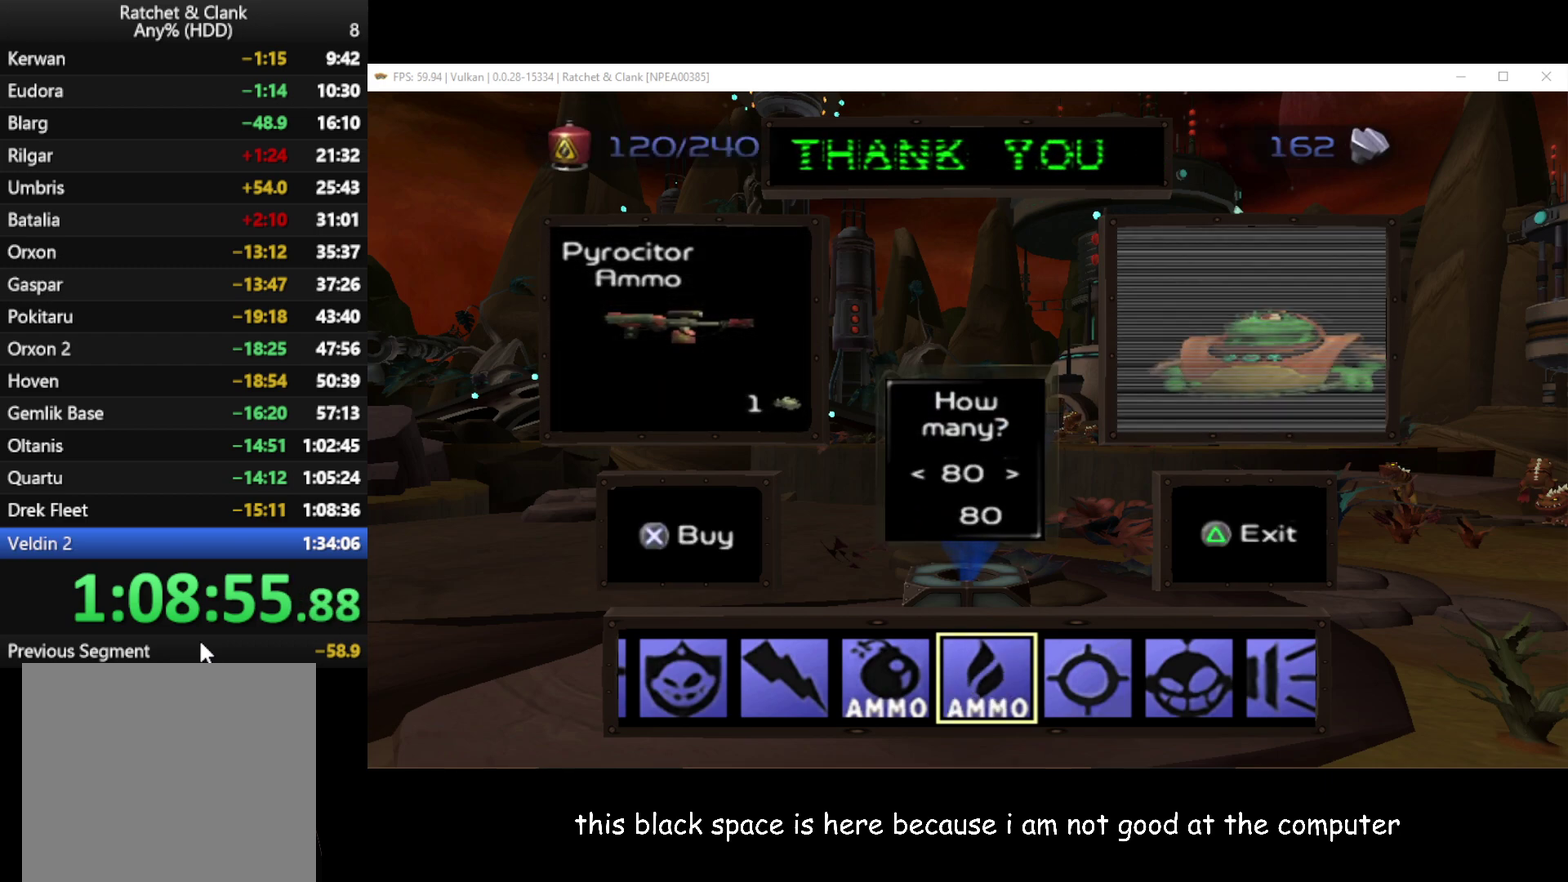
{"buttons": [], "left_stick": "right", "right_stick": "center", "events": []}
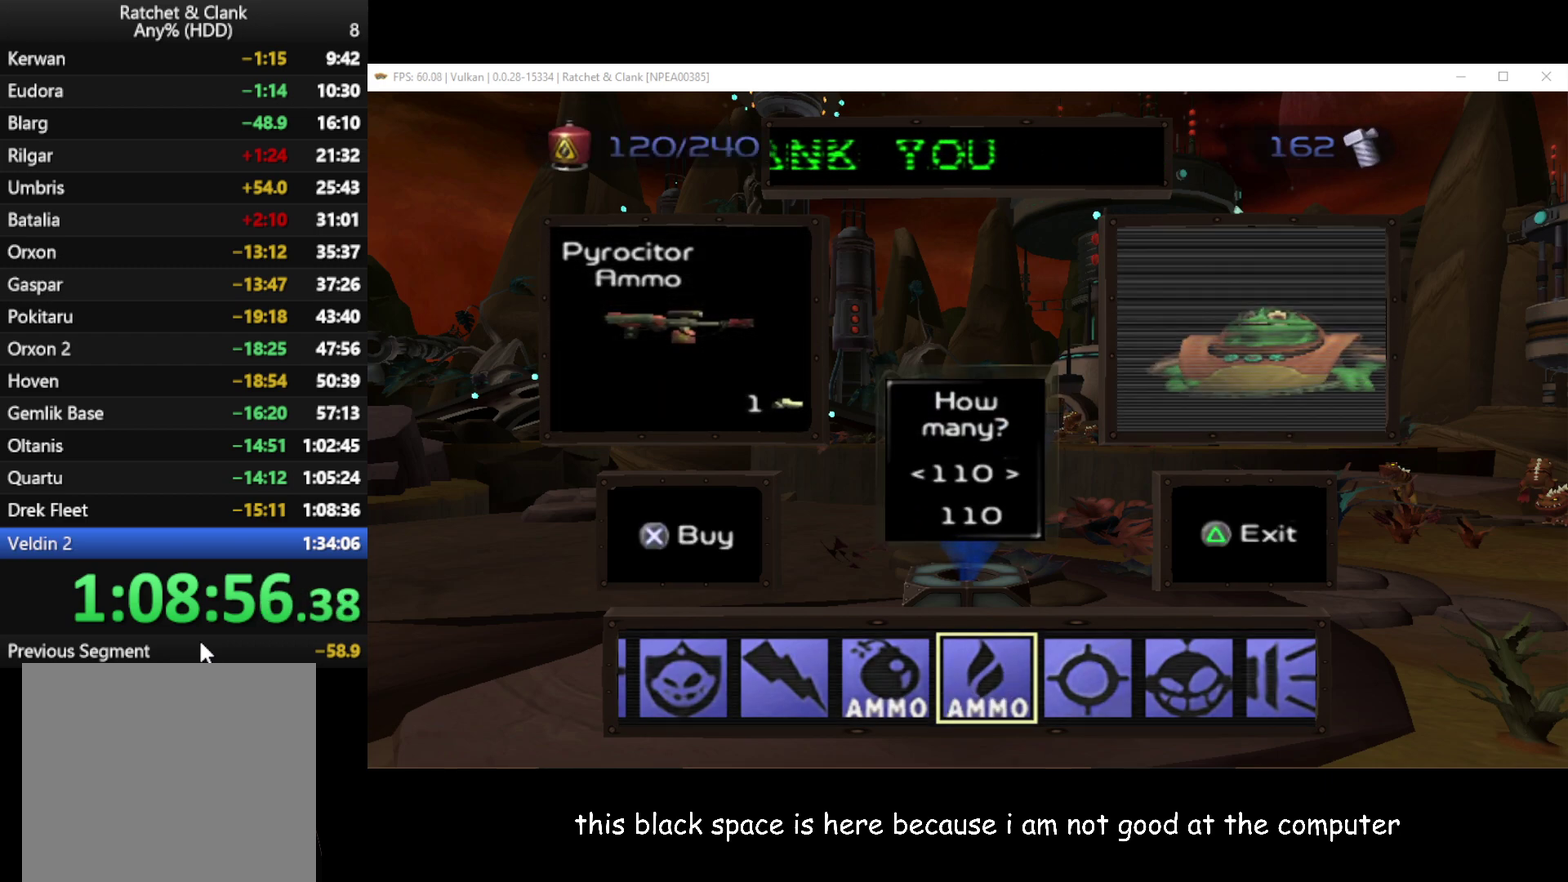
{"buttons": [], "left_stick": "center", "right_stick": "center", "events": [[133, "A", "down"], [167, "left_stick", "center"], [233, "A", "up"]]}
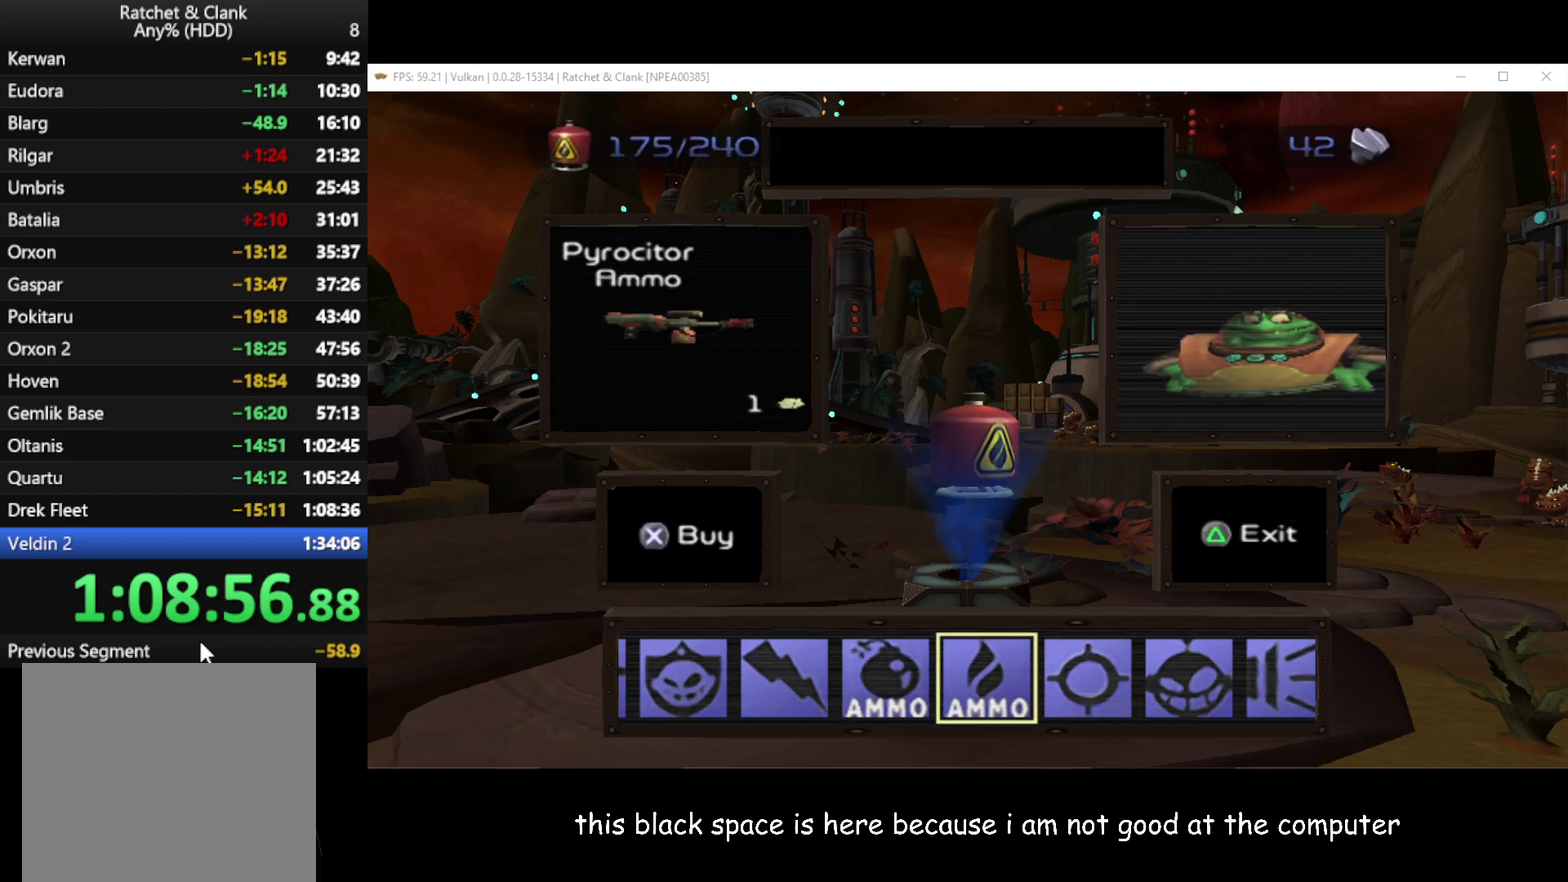
{"buttons": [], "left_stick": "right", "right_stick": "left", "events": [[167, "Y", "down"], [233, "Y", "up"], [417, "left_stick", "right"], [450, "right_stick", "left"]]}
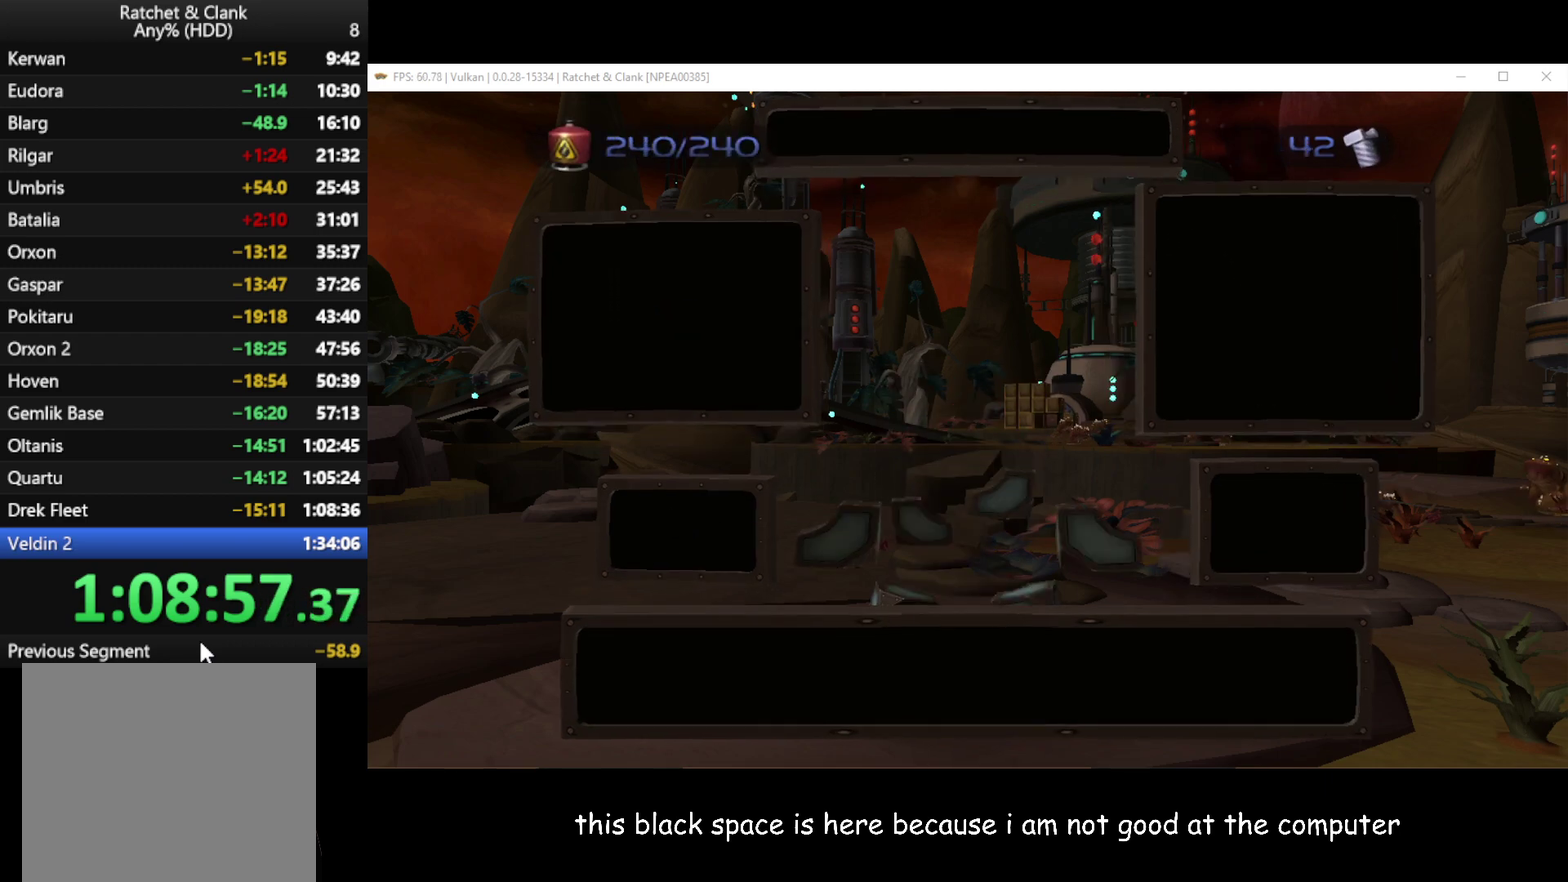
{"buttons": [], "left_stick": "right", "right_stick": "left", "events": []}
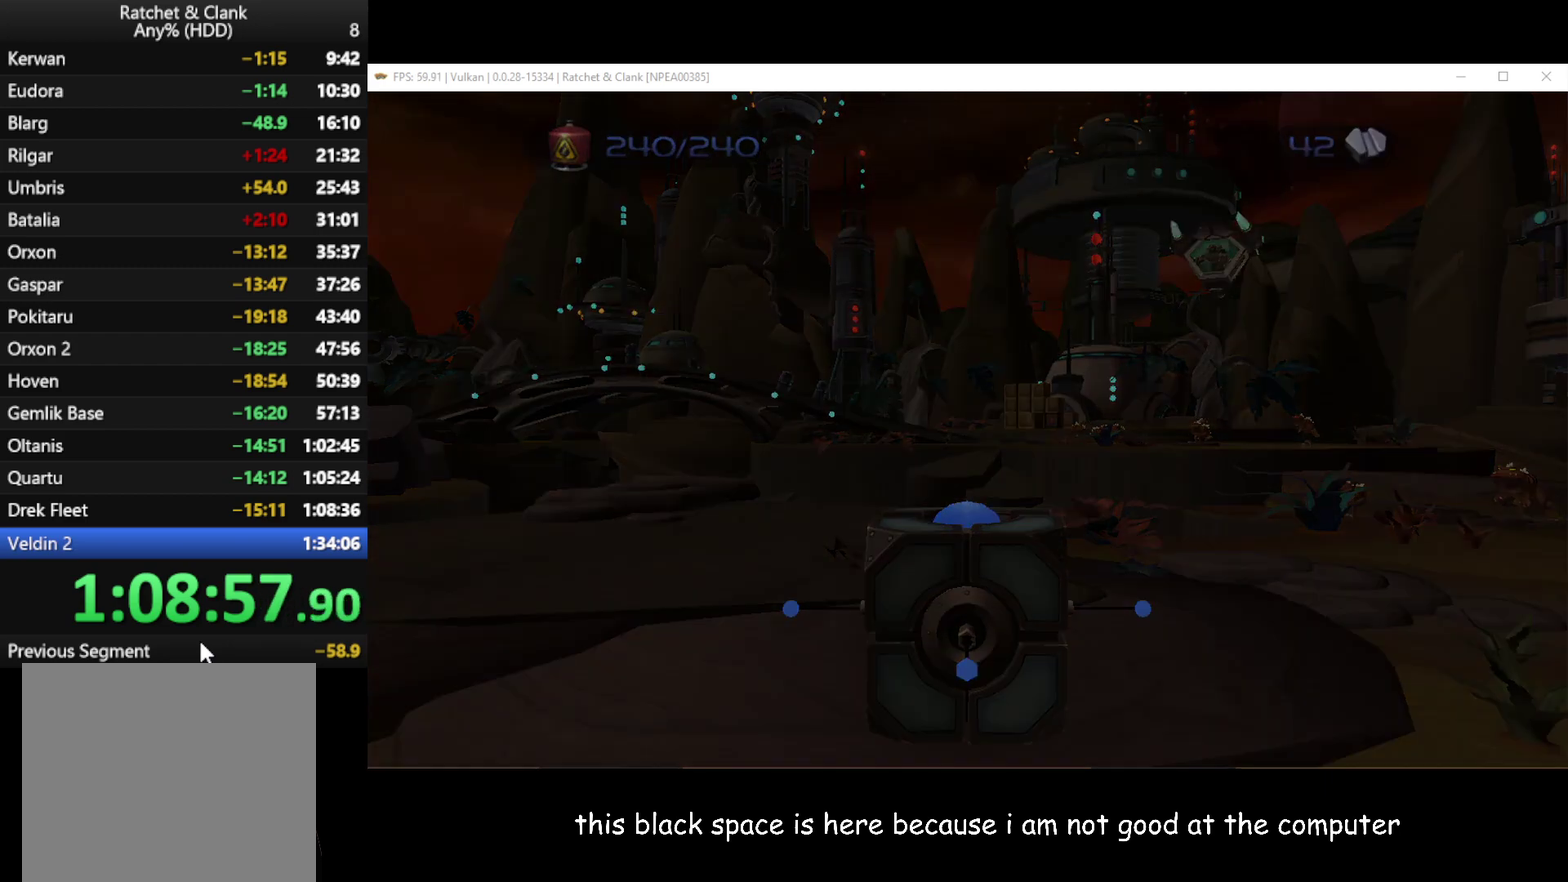
{"buttons": [], "left_stick": "center", "right_stick": "center", "events": [[150, "right_stick", "center"], [317, "left_stick", "center"]]}
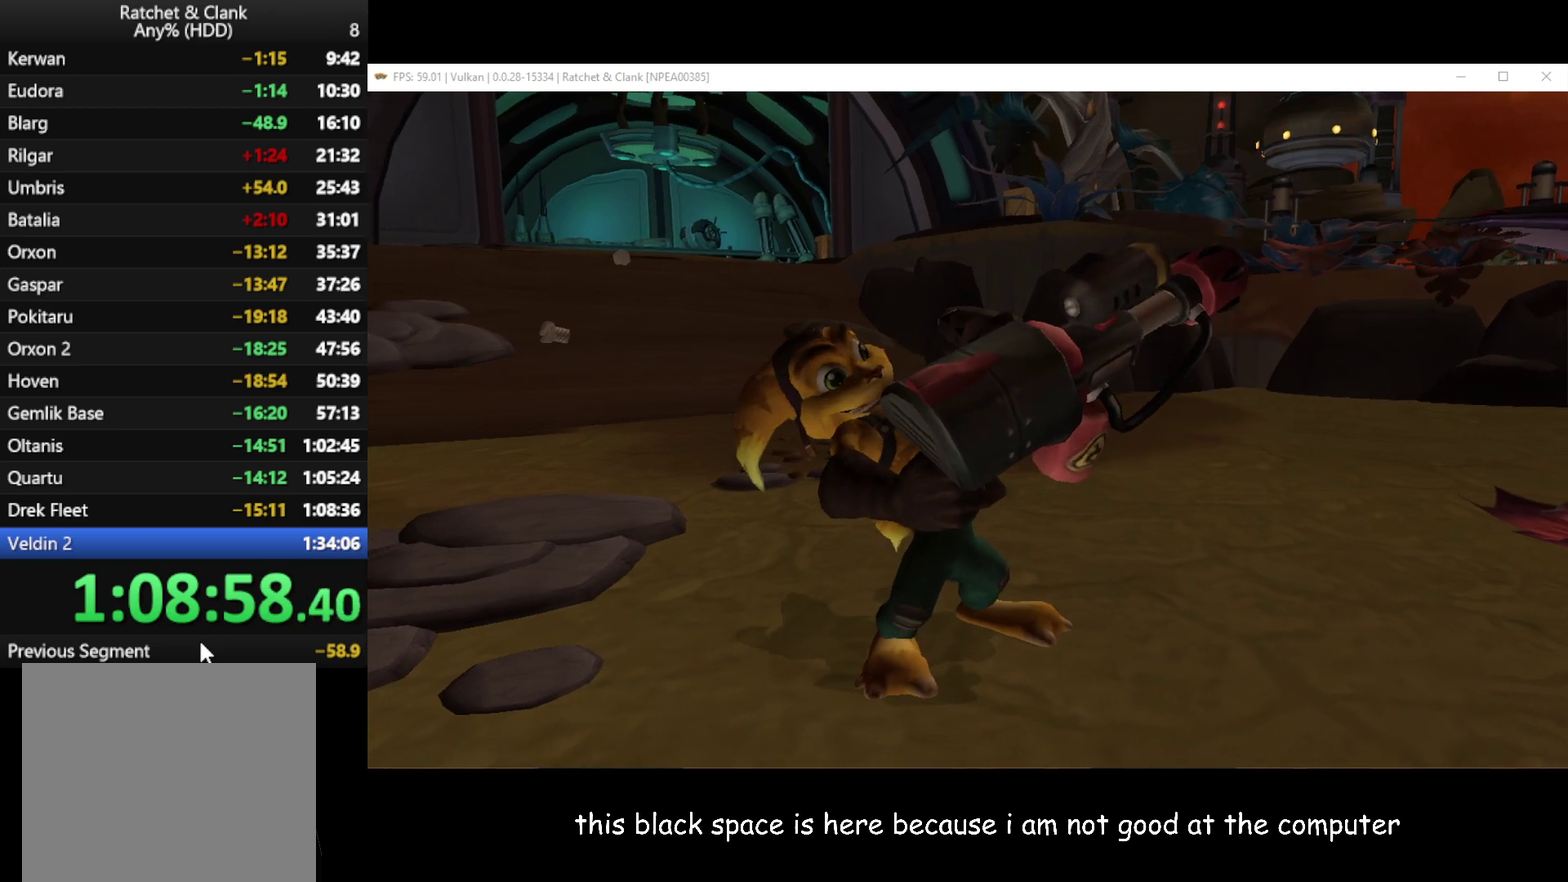
{"buttons": [], "left_stick": "center", "right_stick": "center", "events": [[67, "A", "down"], [133, "A", "up"]]}